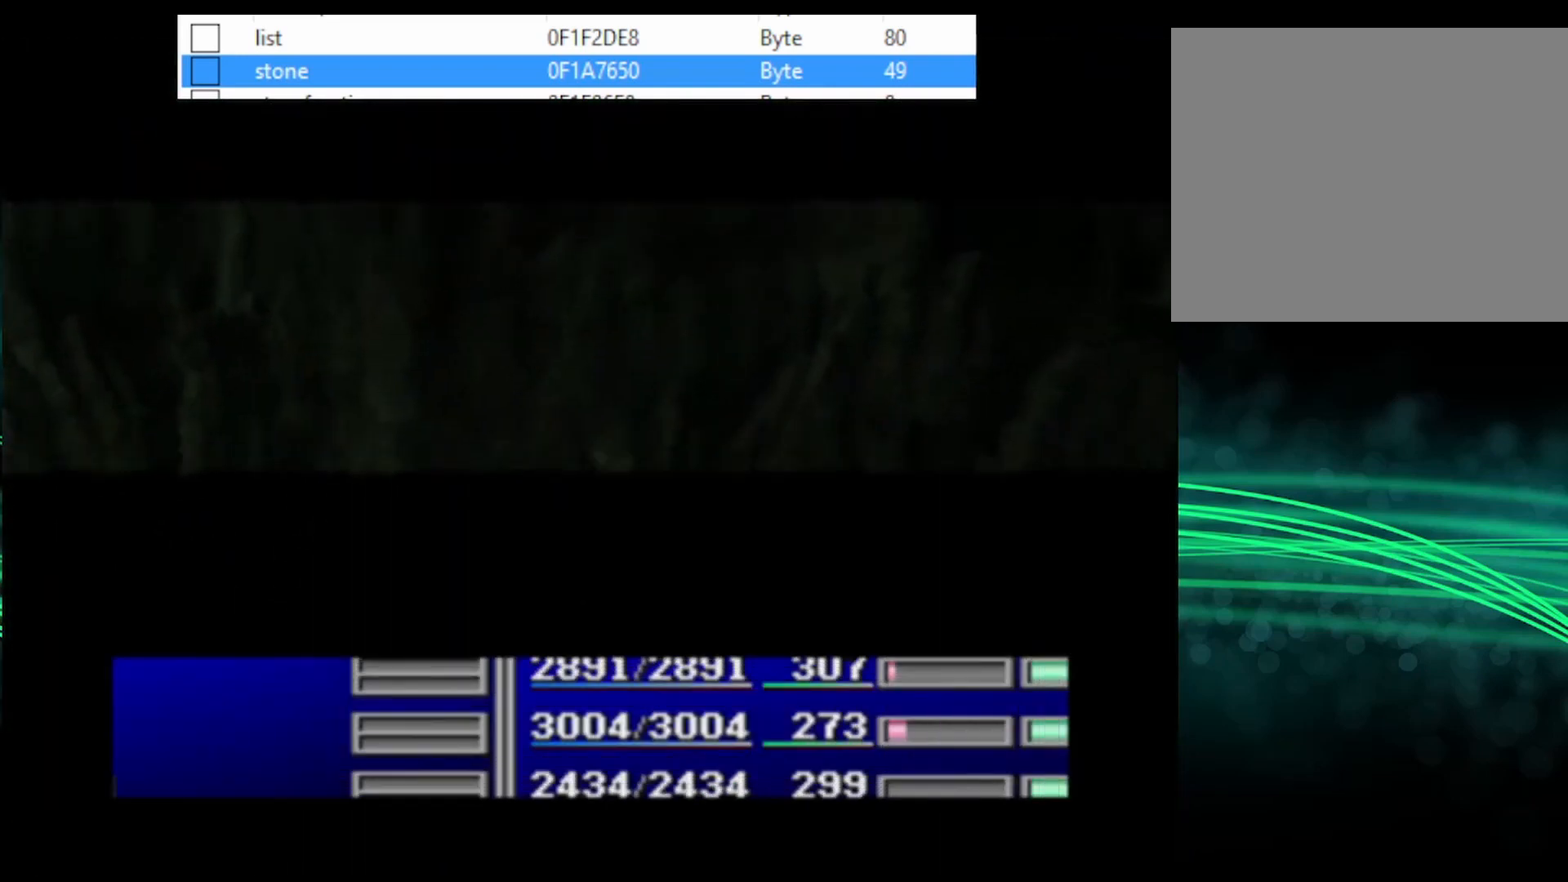
Gameplay with a controller (PlayStation layout); each line is a JSON object with the inputs held at the frame after it. "events" lists button and stick changes between this image and that frame as [ms after this image, input, new state], when the widget could be followed in between. Not read: left_stick right_stick.
{"buttons": [], "events": []}
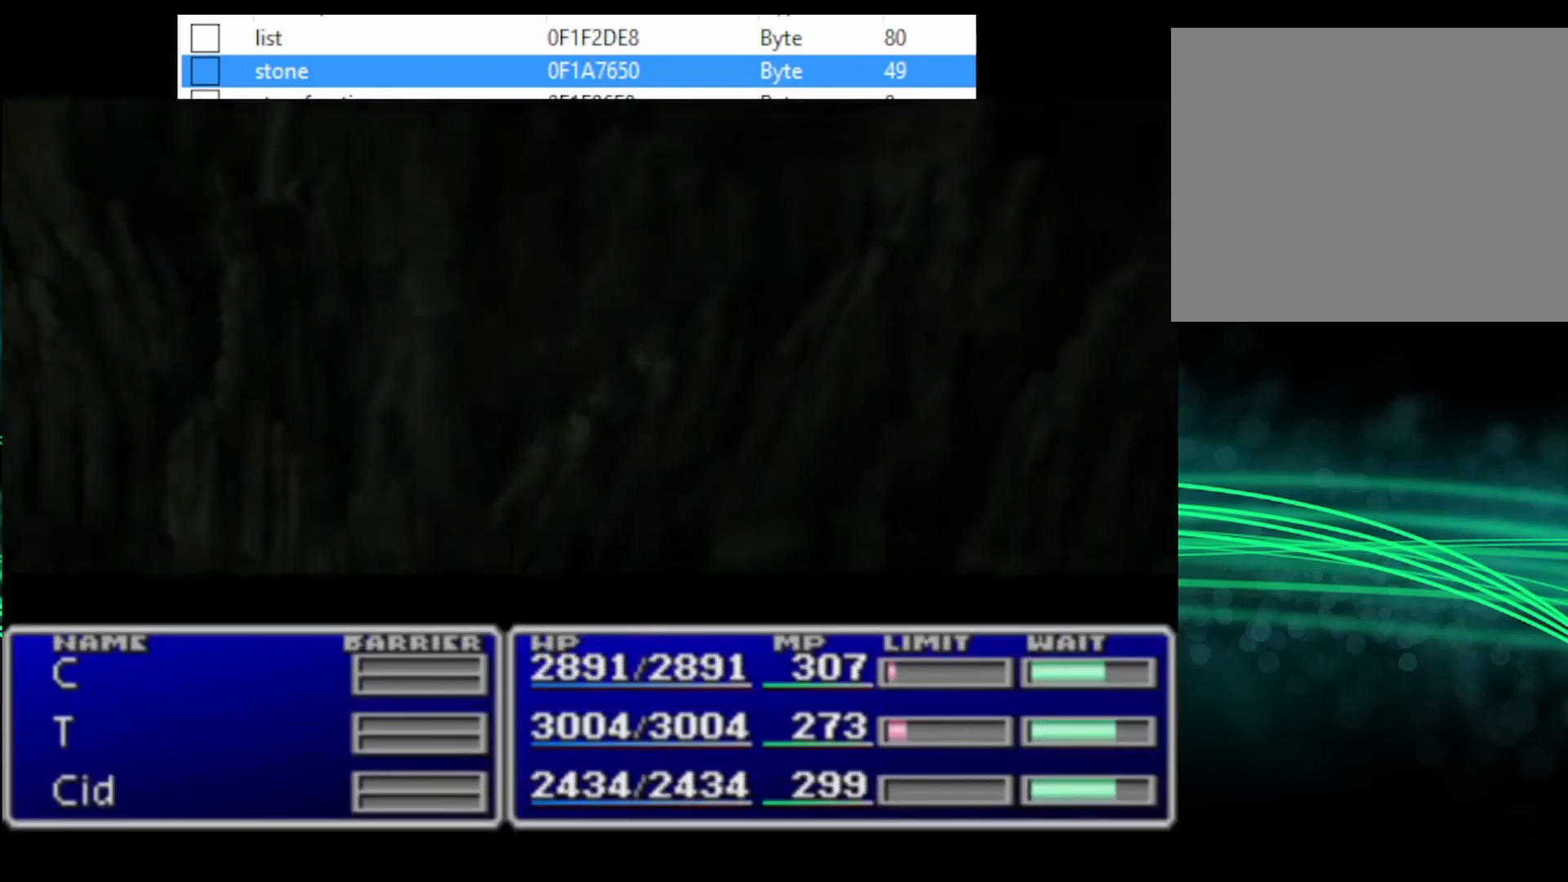
{"buttons": ["L1", "R1"], "events": [[67, "L1", "down"], [67, "R1", "down"]]}
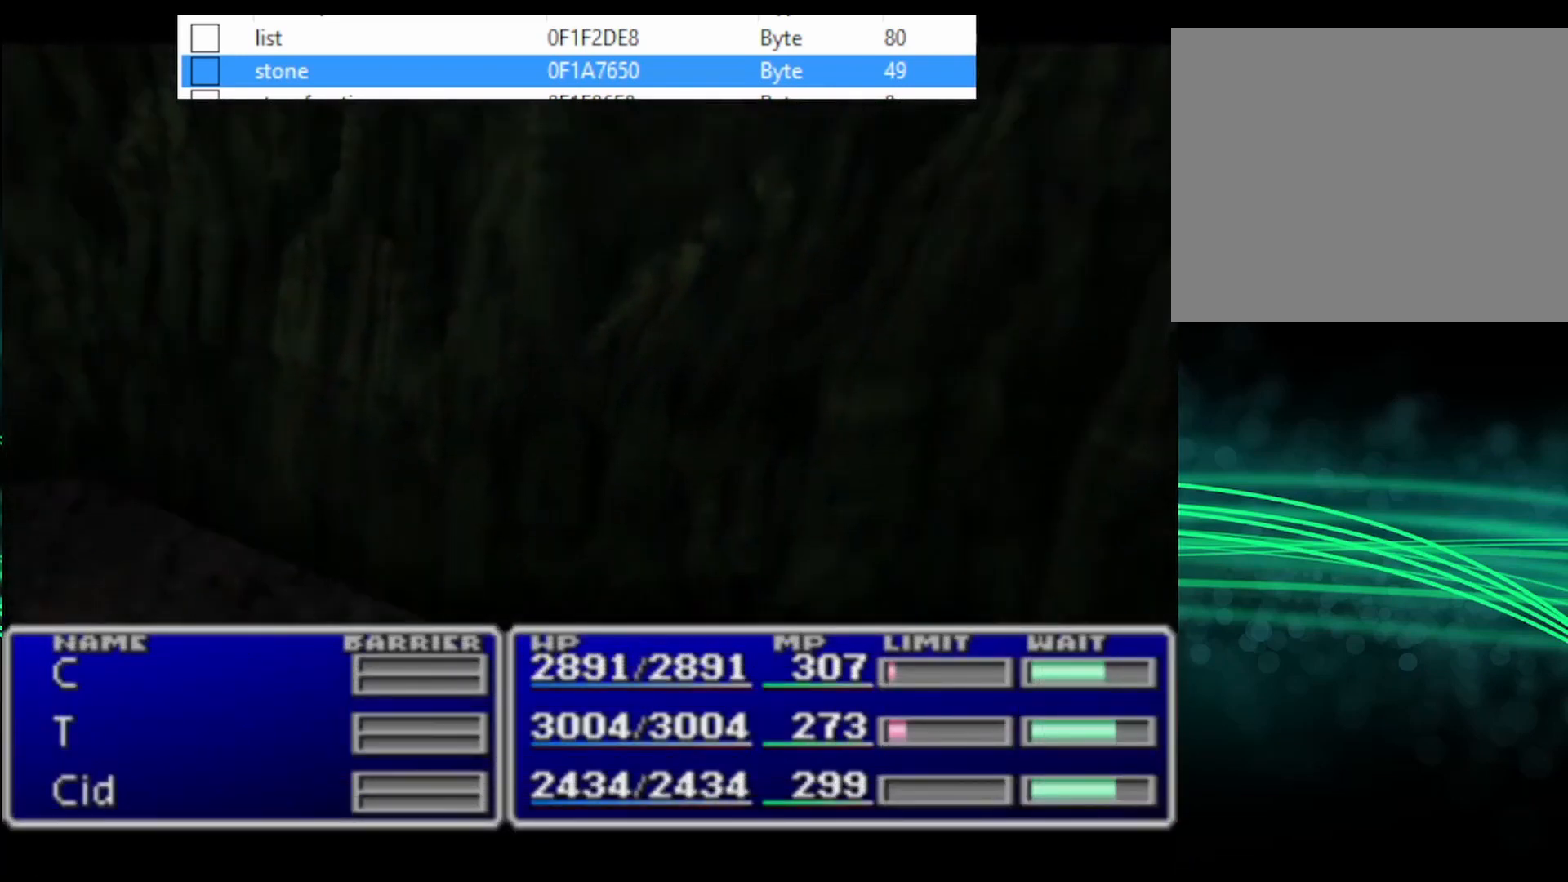
{"buttons": ["L1", "R1"], "events": []}
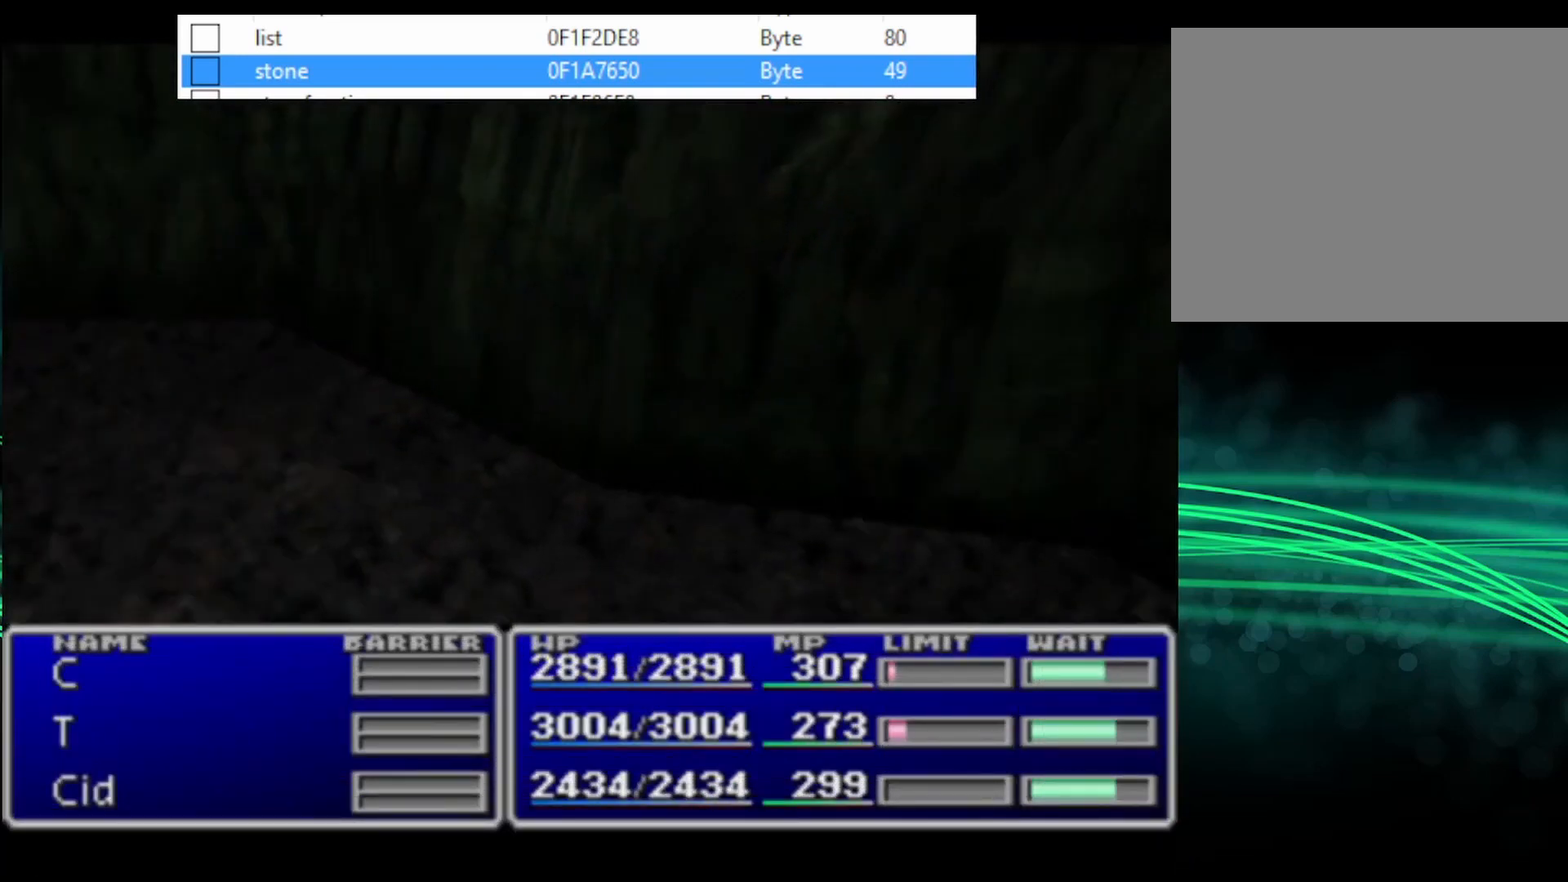
{"buttons": ["L1", "R1"], "events": []}
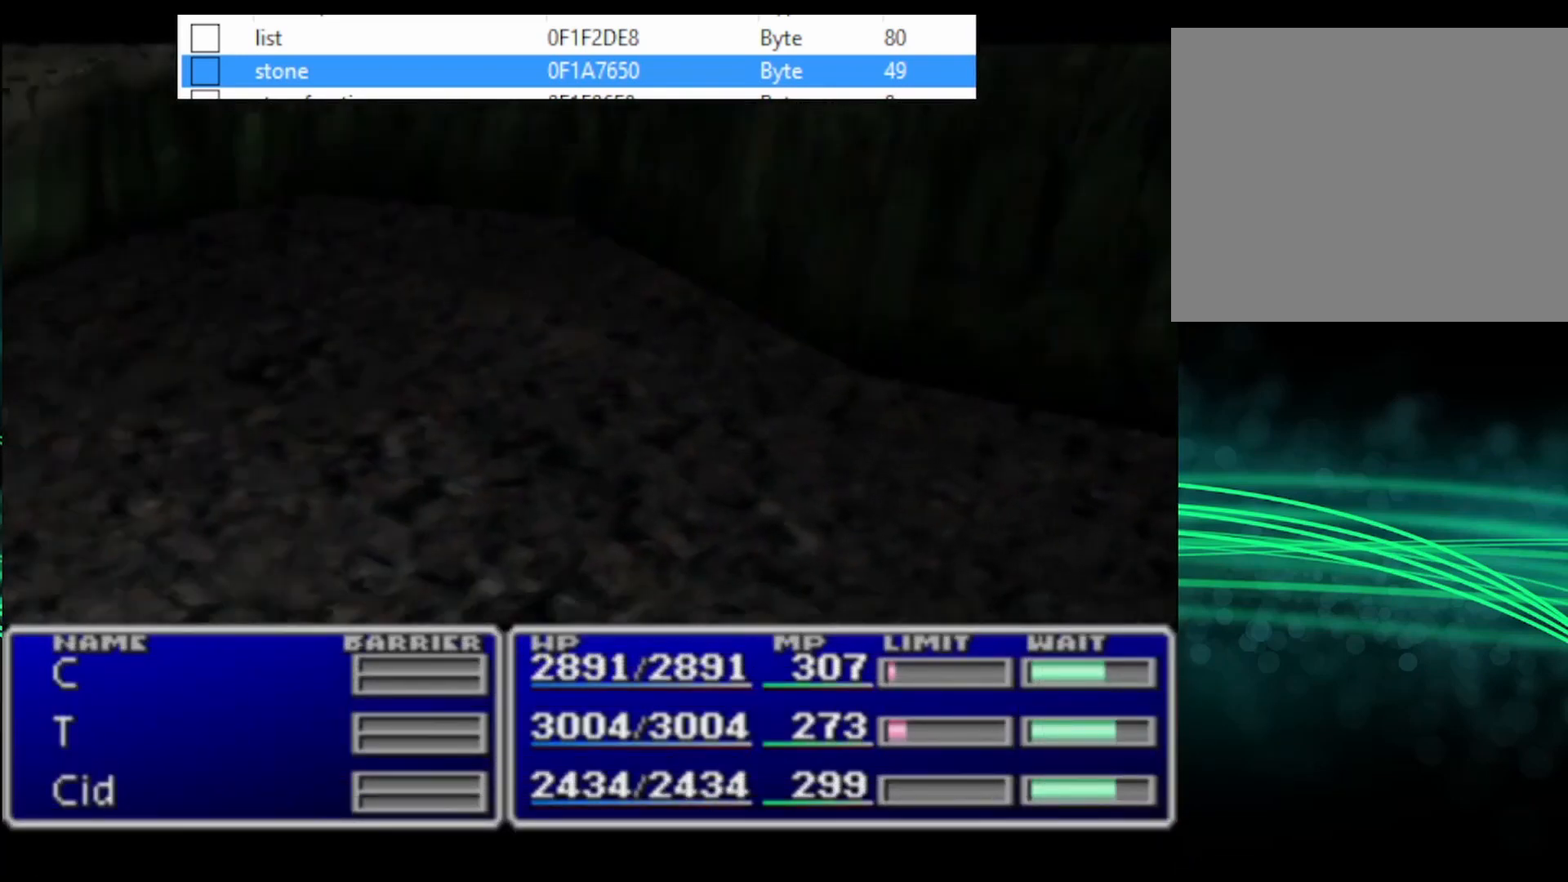
{"buttons": ["L1", "R1"], "events": []}
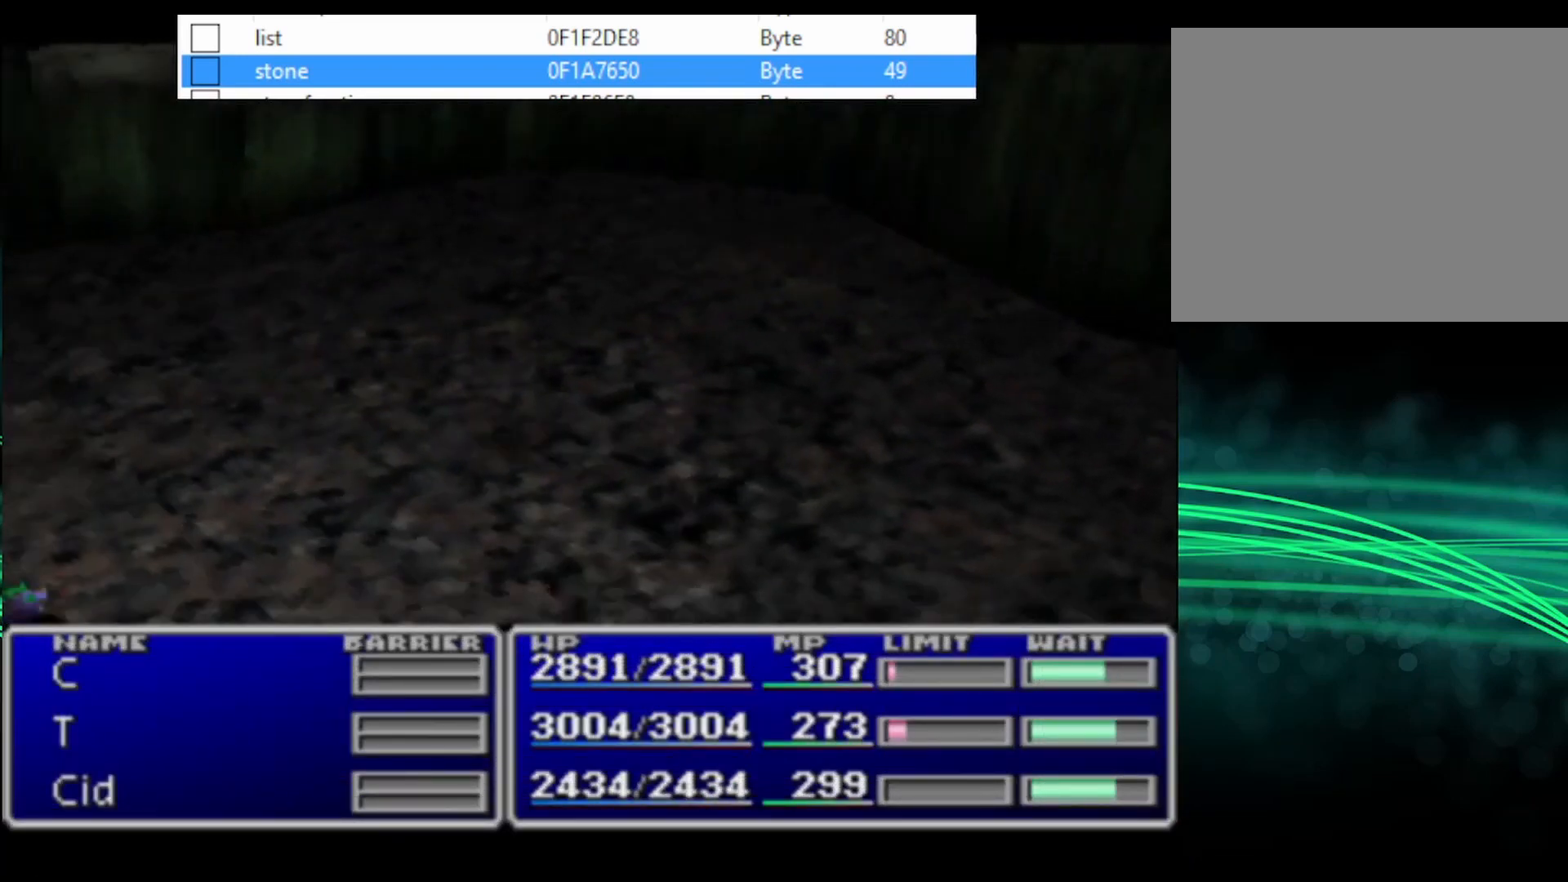
{"buttons": ["L1", "R1"], "events": []}
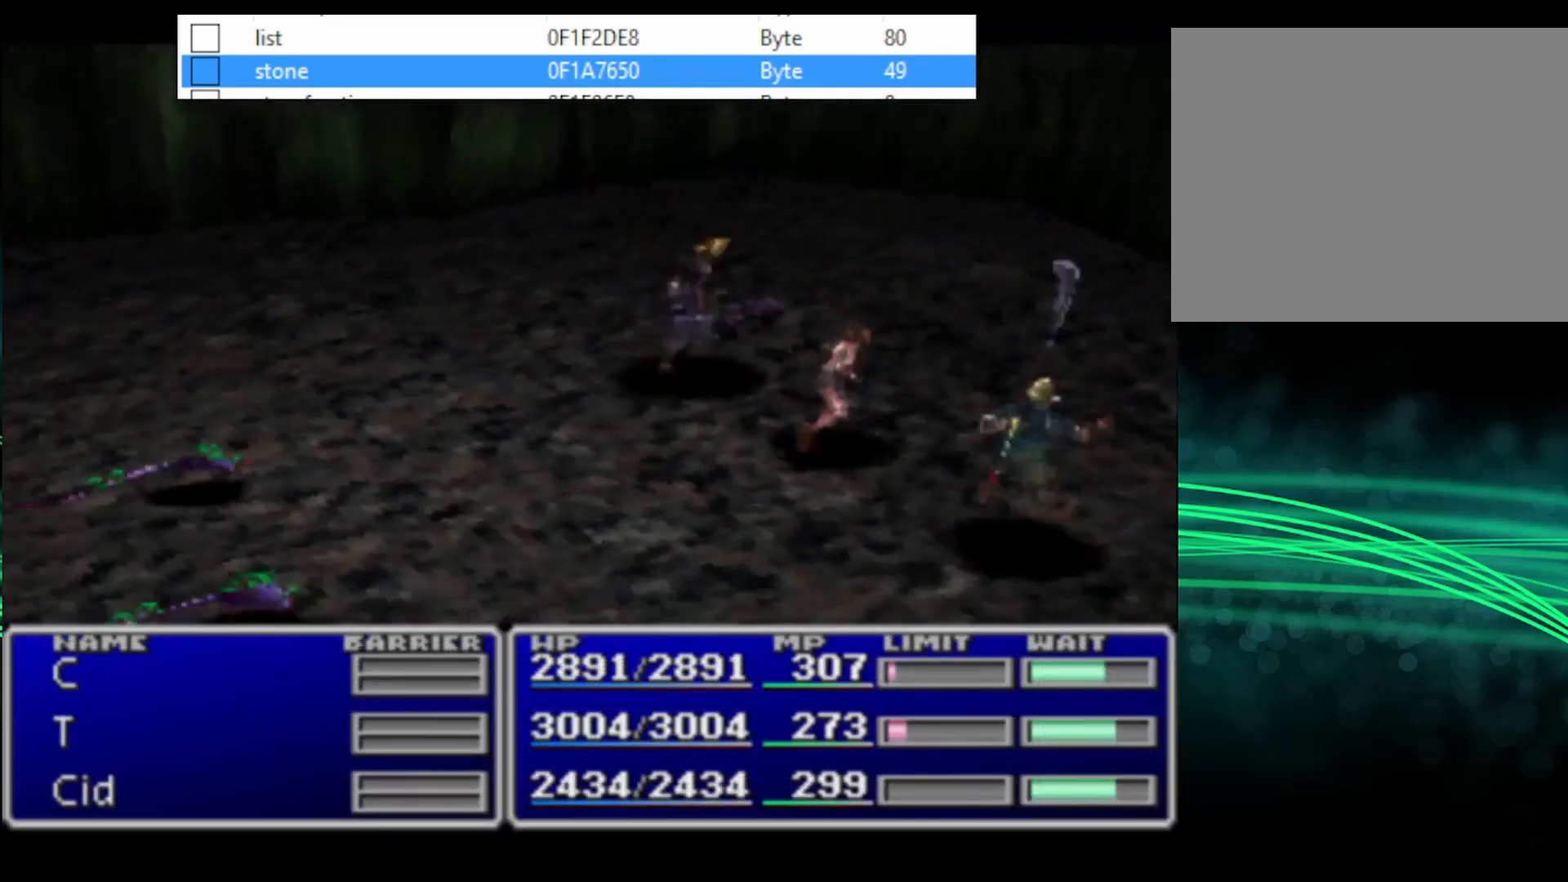
{"buttons": ["L1", "R1"], "events": []}
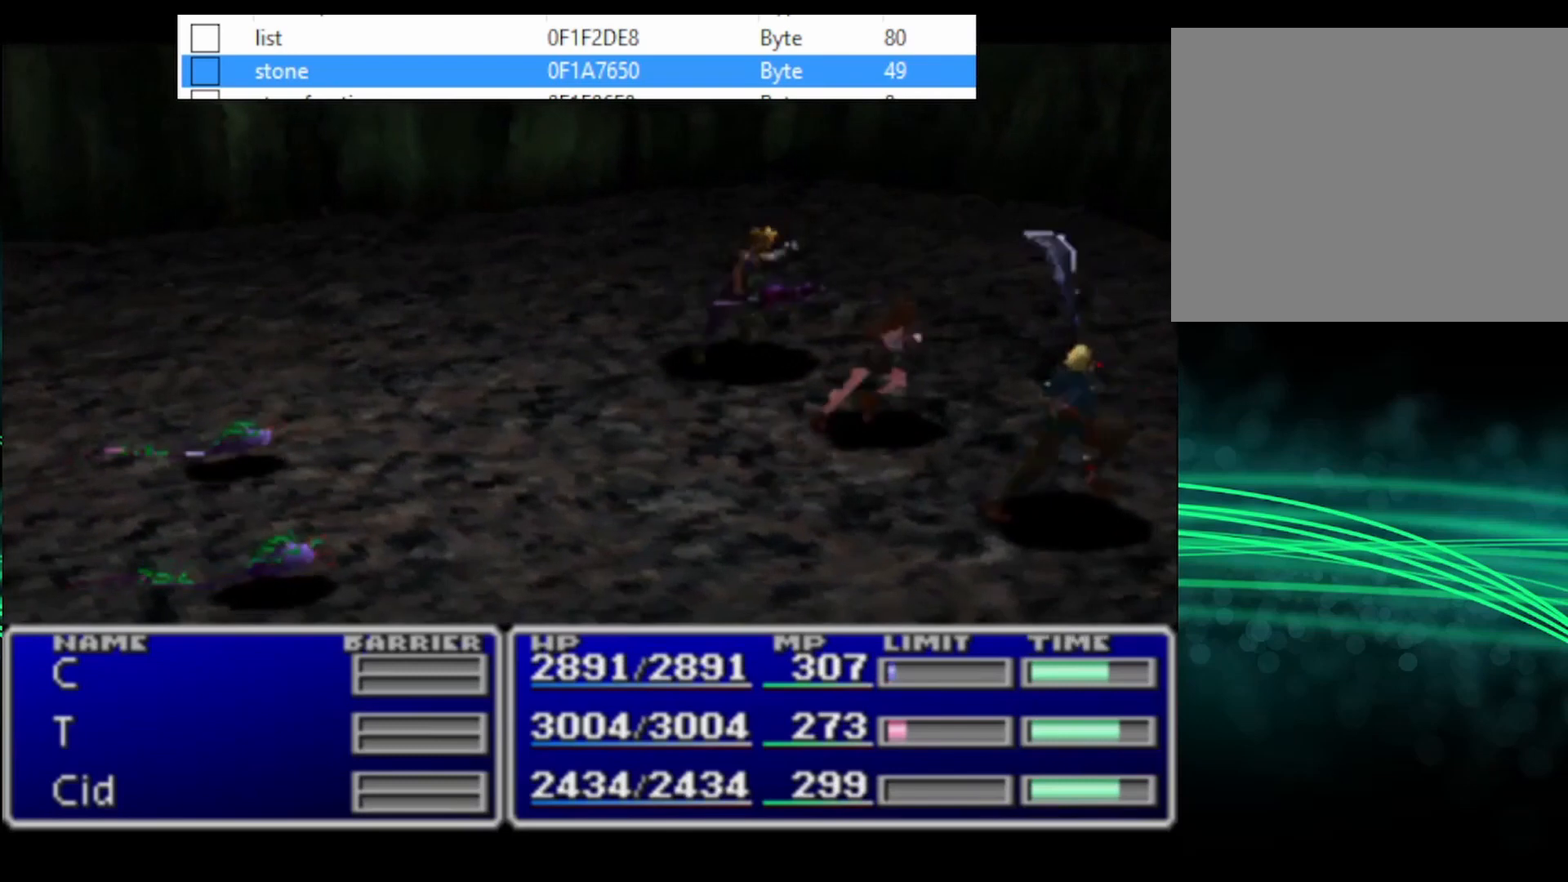
{"buttons": ["L1", "R1"], "events": []}
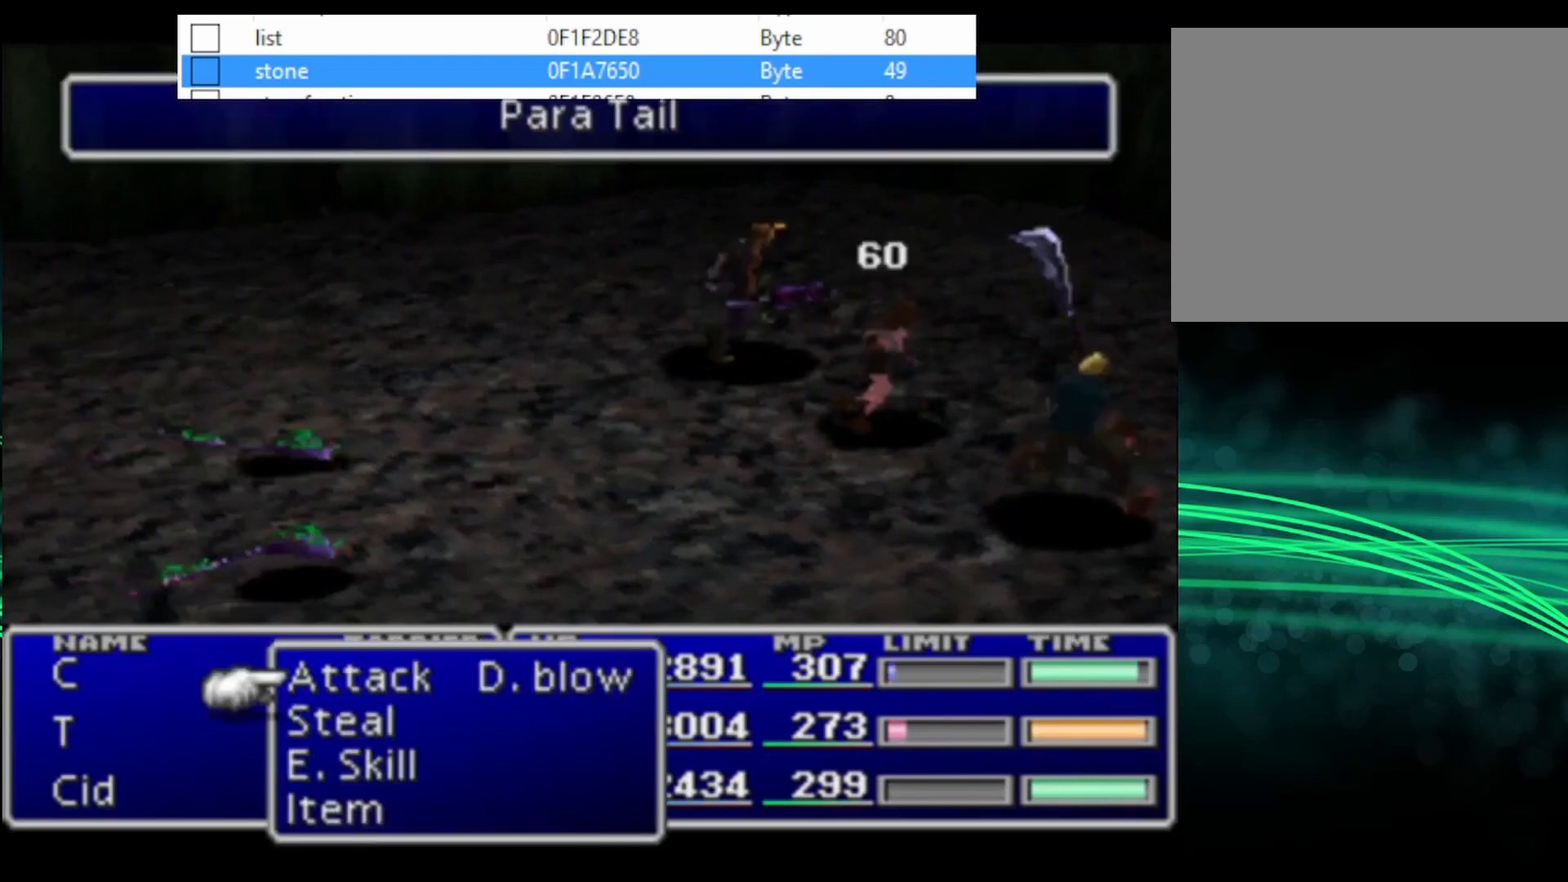
{"buttons": ["TRIANGLE", "L1", "R1"], "events": [[100, "TRIANGLE", "down"], [200, "TRIANGLE", "up"], [267, "TRIANGLE", "down"], [367, "TRIANGLE", "up"], [433, "TRIANGLE", "down"]]}
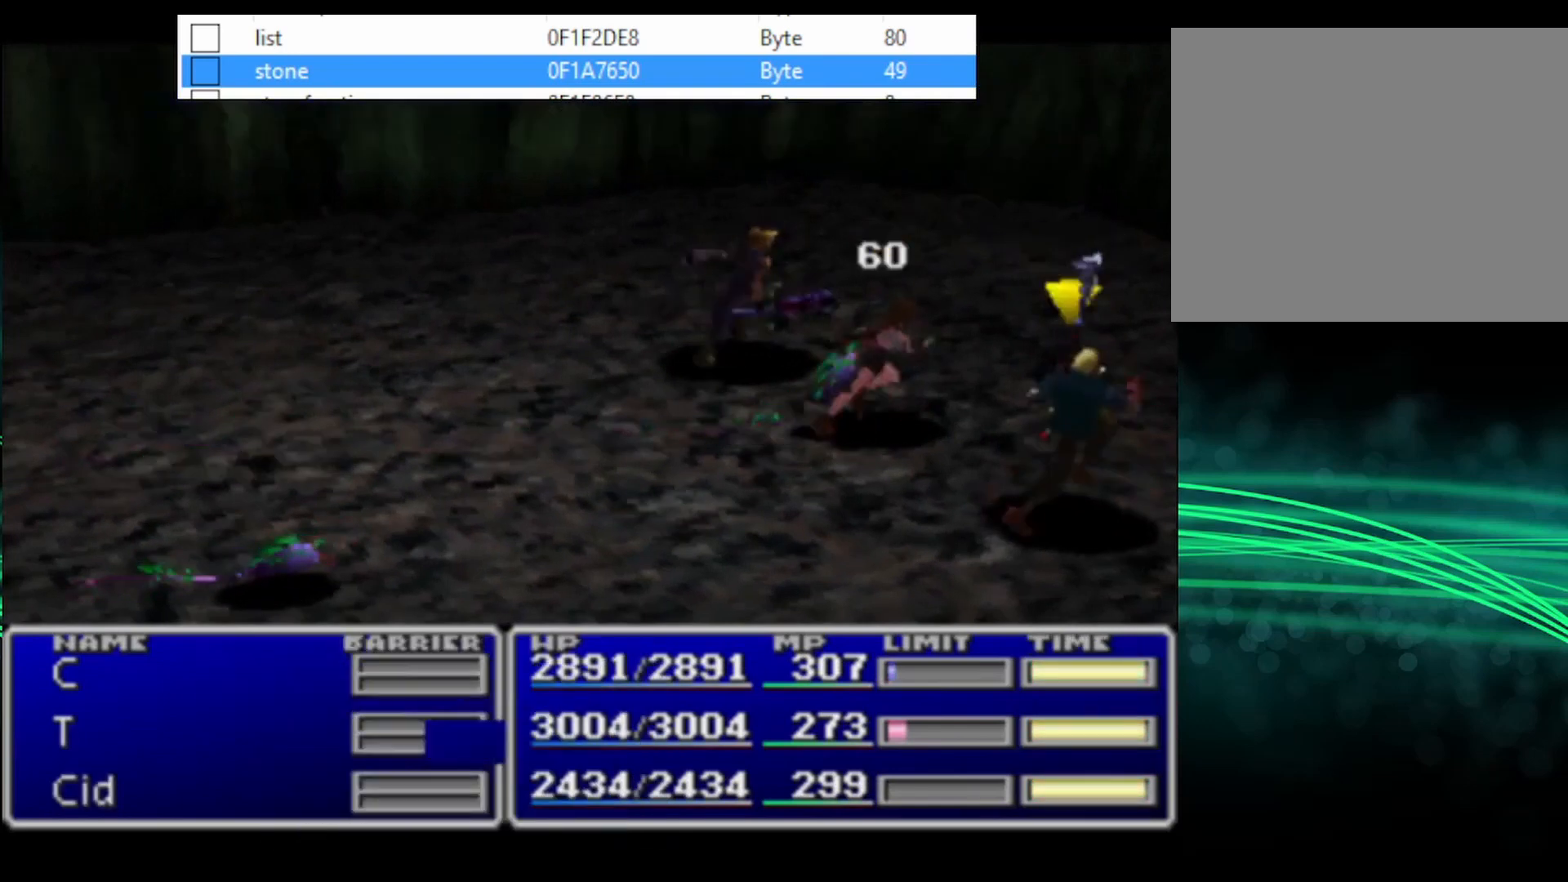
{"buttons": ["TRIANGLE", "L1", "R1"], "events": [[33, "TRIANGLE", "up"], [133, "TRIANGLE", "down"], [200, "TRIANGLE", "up"], [300, "TRIANGLE", "down"], [400, "TRIANGLE", "up"], [467, "TRIANGLE", "down"]]}
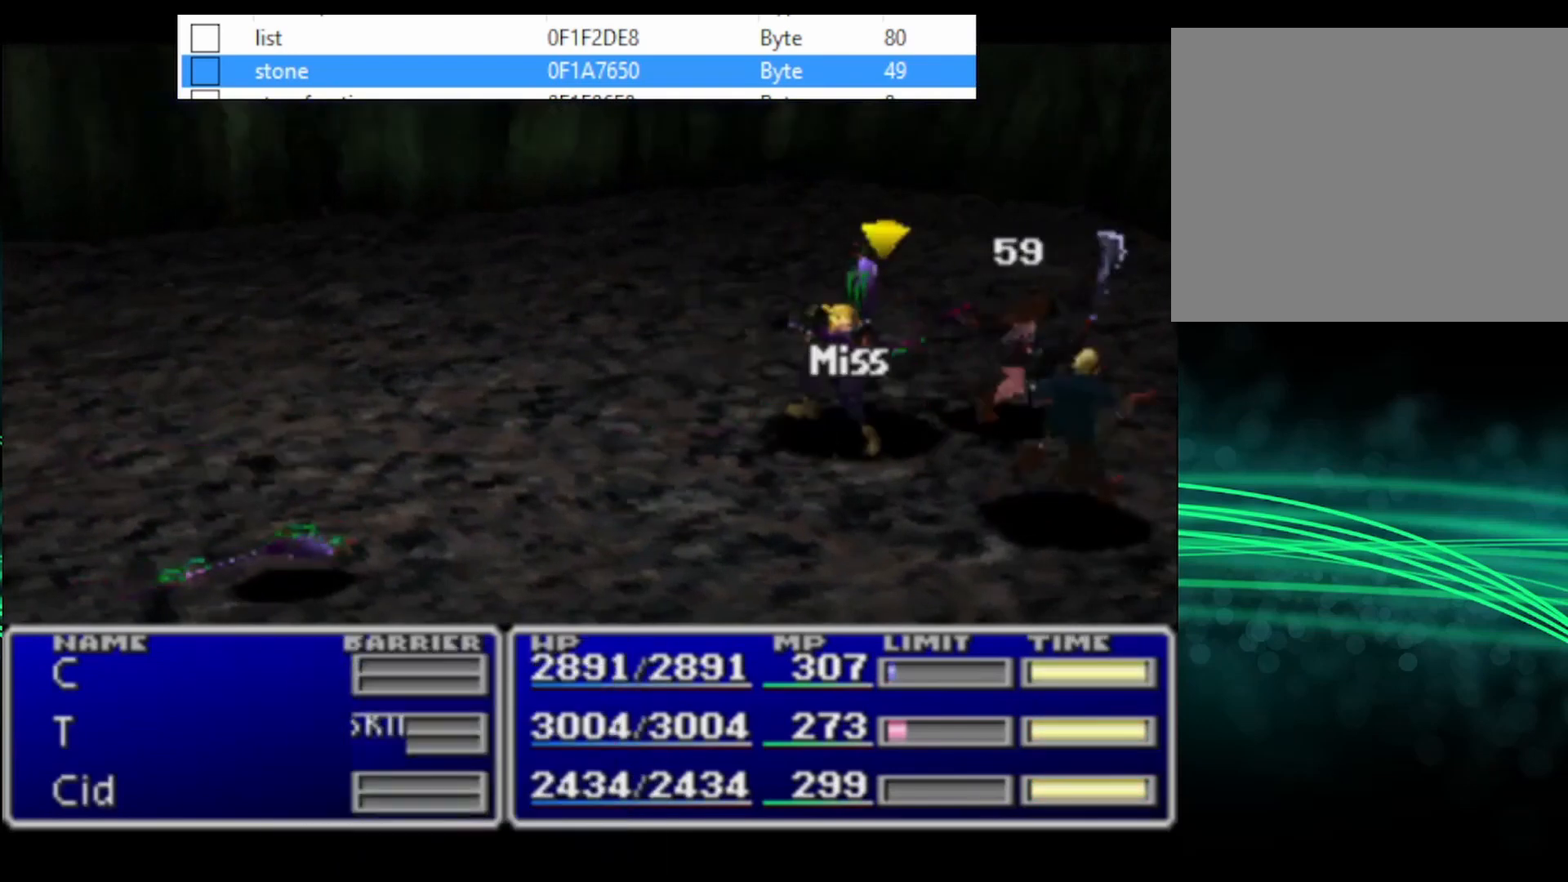
{"buttons": ["L1", "R1"], "events": [[67, "TRIANGLE", "up"], [133, "TRIANGLE", "down"], [233, "TRIANGLE", "up"], [300, "TRIANGLE", "down"], [400, "TRIANGLE", "up"]]}
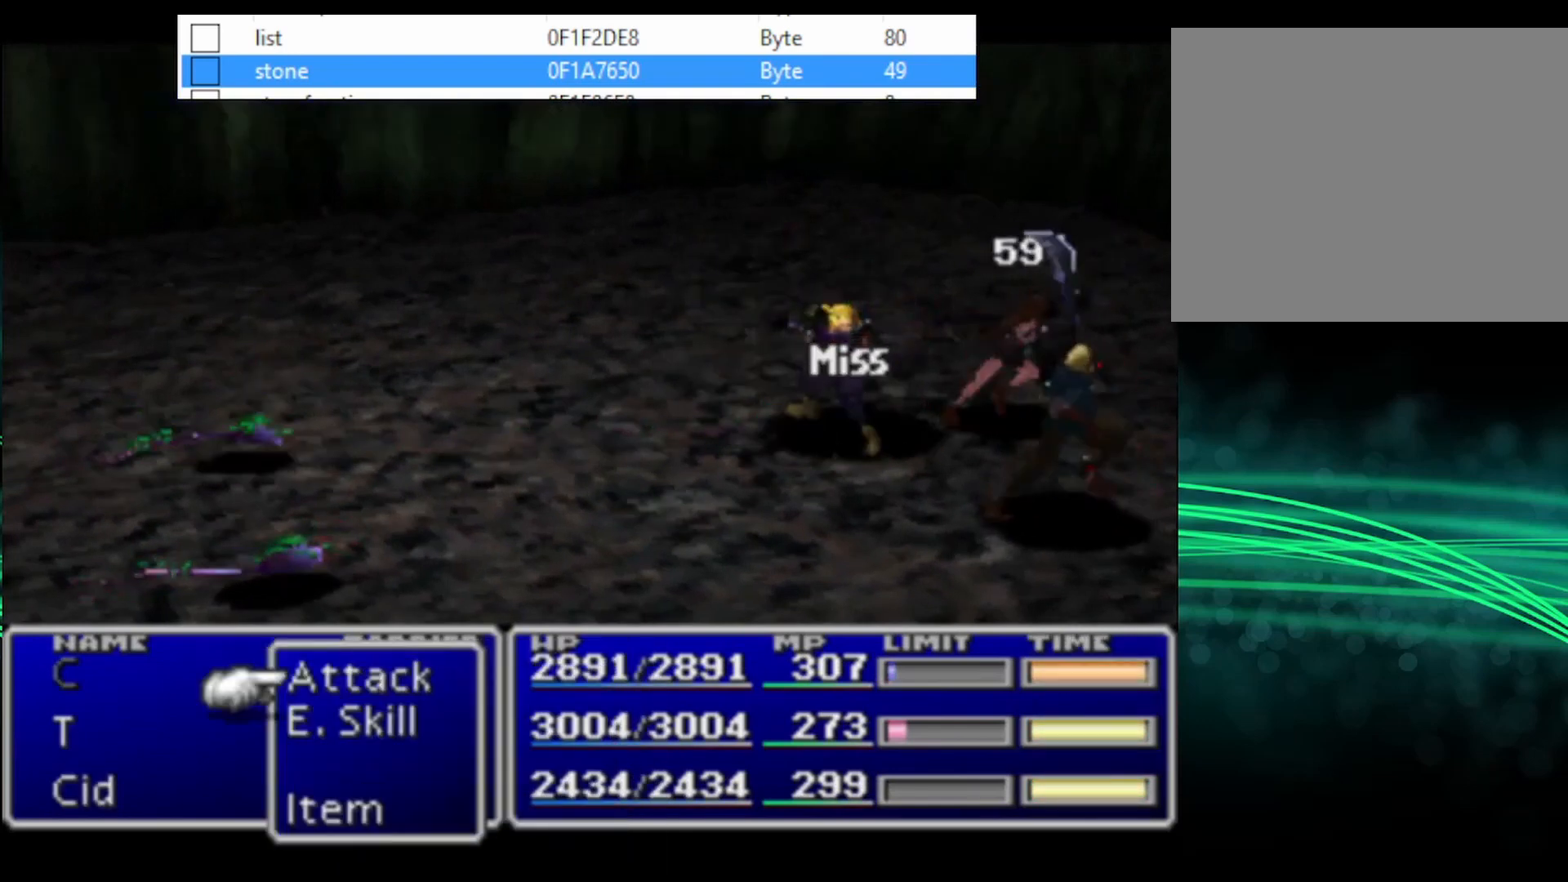
{"buttons": ["L1", "R1"], "events": [[400, "TRIANGLE", "down"], [467, "TRIANGLE", "up"]]}
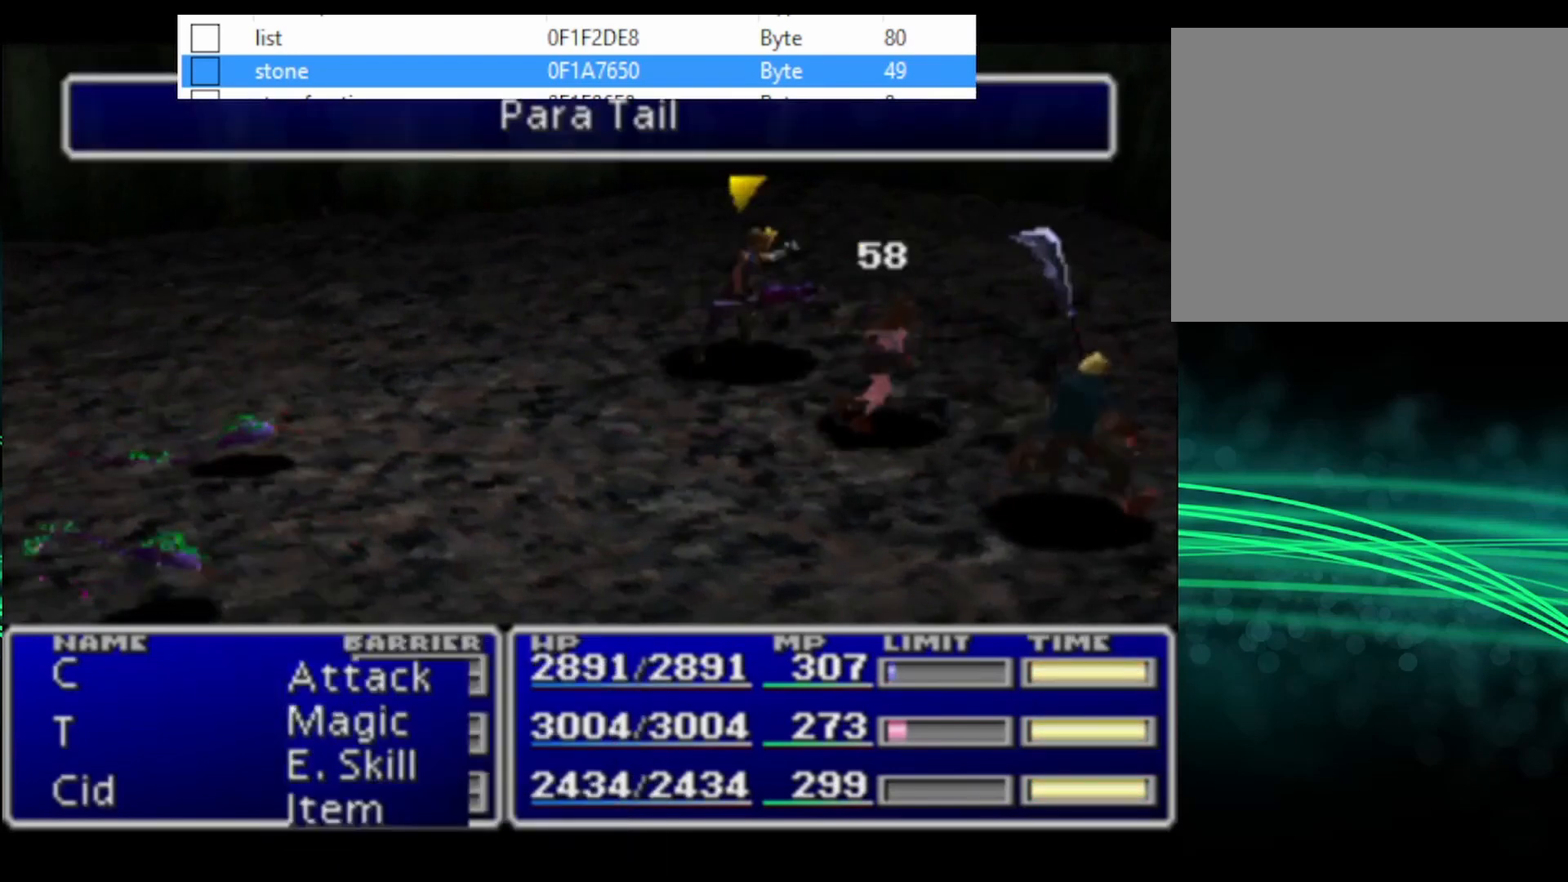
{"buttons": ["L1", "R1"], "events": [[67, "TRIANGLE", "down"], [133, "TRIANGLE", "up"], [233, "TRIANGLE", "down"], [300, "TRIANGLE", "up"], [400, "TRIANGLE", "down"], [467, "TRIANGLE", "up"]]}
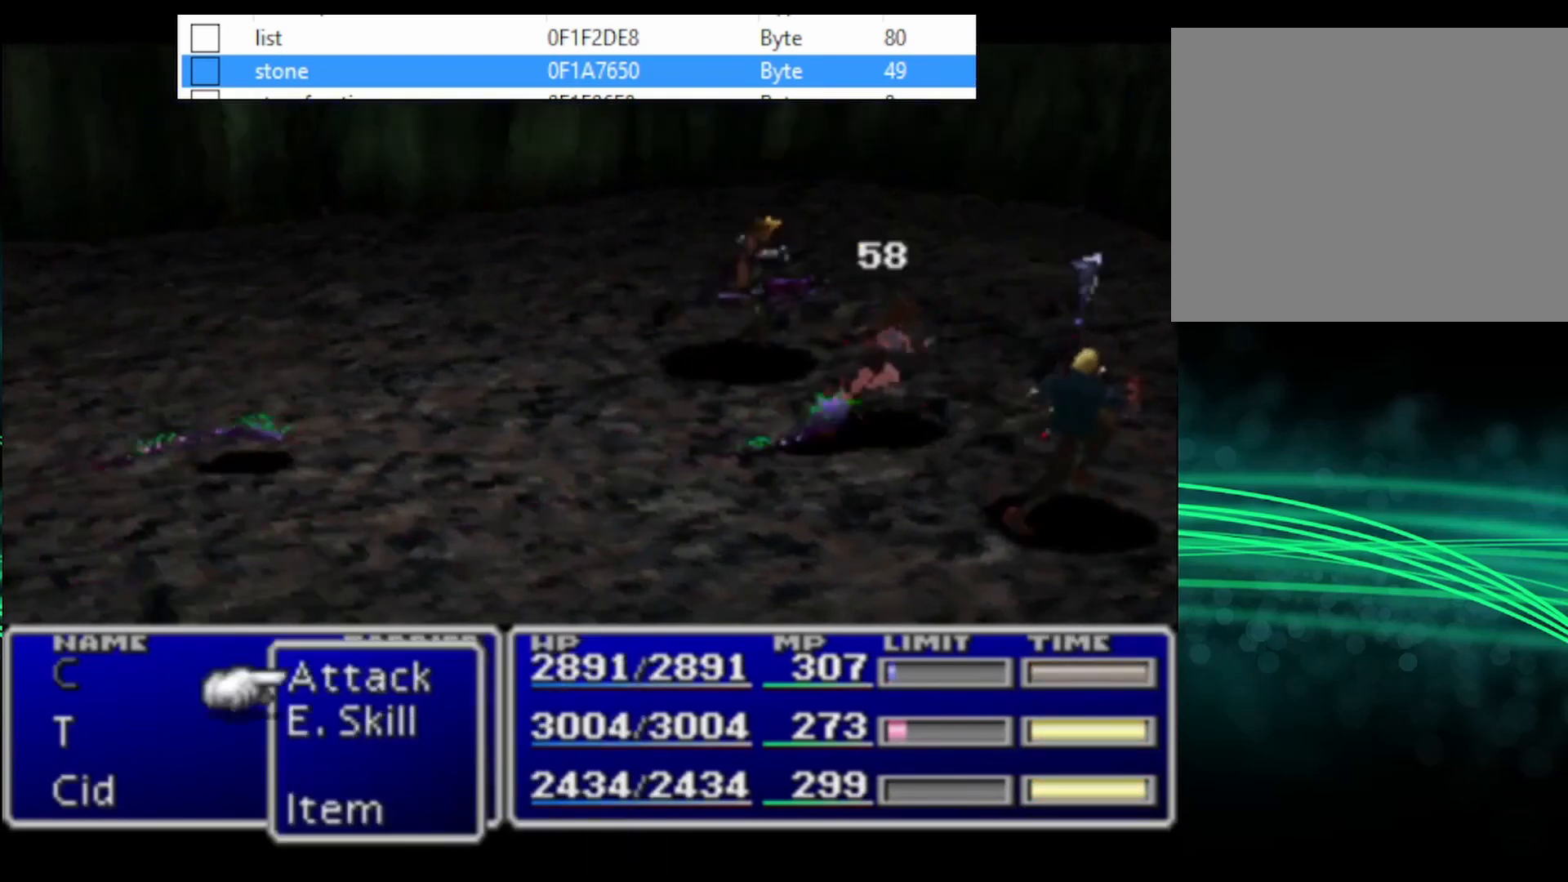
{"buttons": ["L1", "R1"], "events": [[67, "TRIANGLE", "down"], [133, "TRIANGLE", "up"], [233, "TRIANGLE", "down"], [300, "TRIANGLE", "up"], [400, "TRIANGLE", "down"], [500, "TRIANGLE", "up"]]}
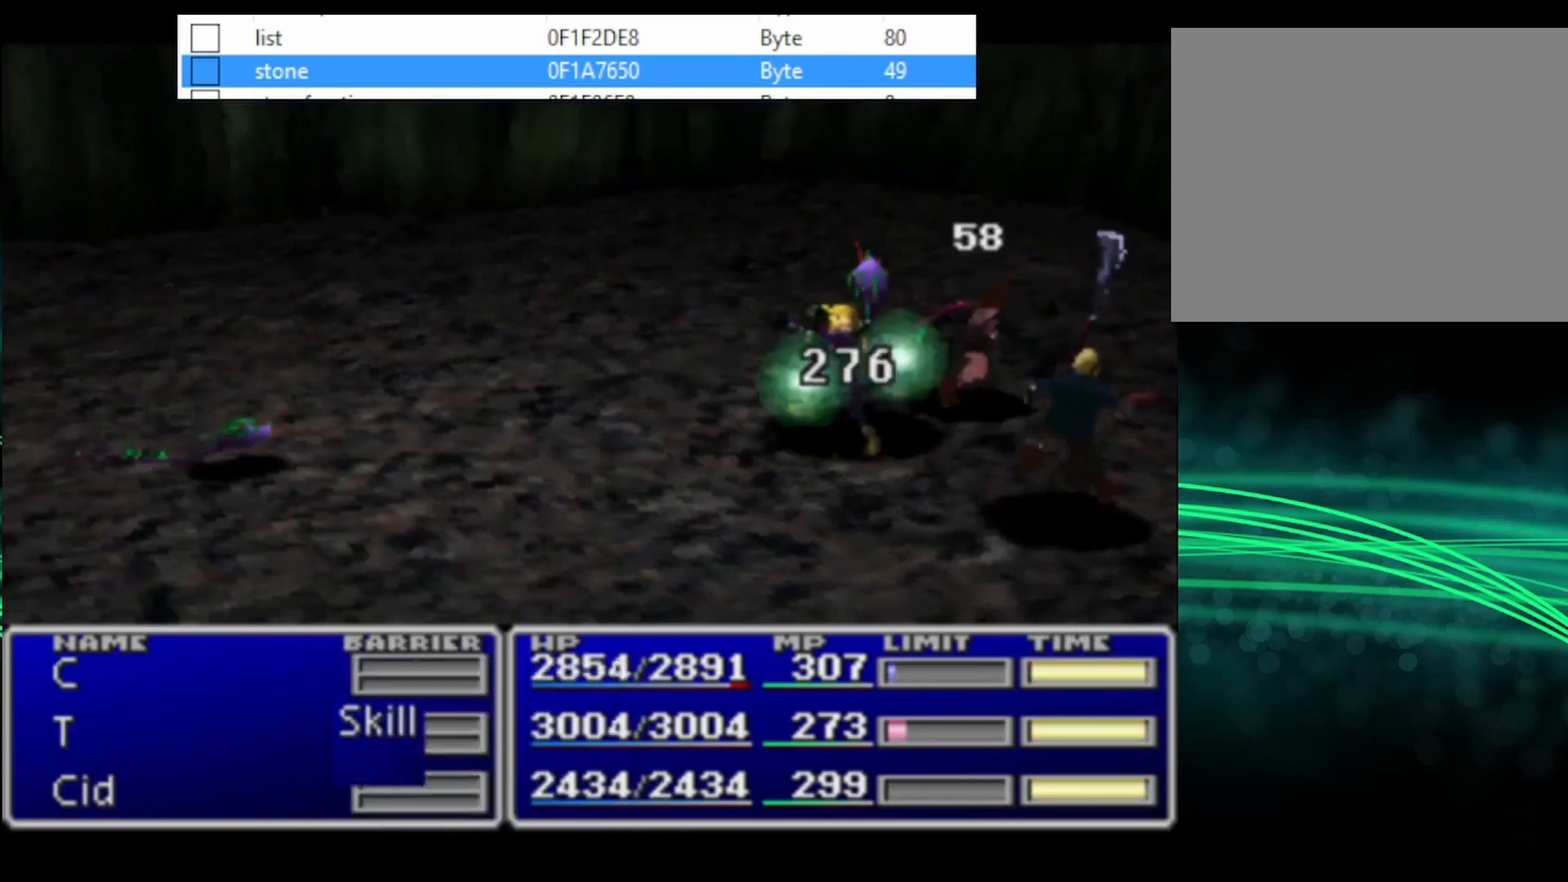
{"buttons": ["L1", "R1"], "events": [[67, "TRIANGLE", "down"], [133, "TRIANGLE", "up"], [233, "TRIANGLE", "down"], [300, "TRIANGLE", "up"], [400, "TRIANGLE", "down"], [467, "TRIANGLE", "up"]]}
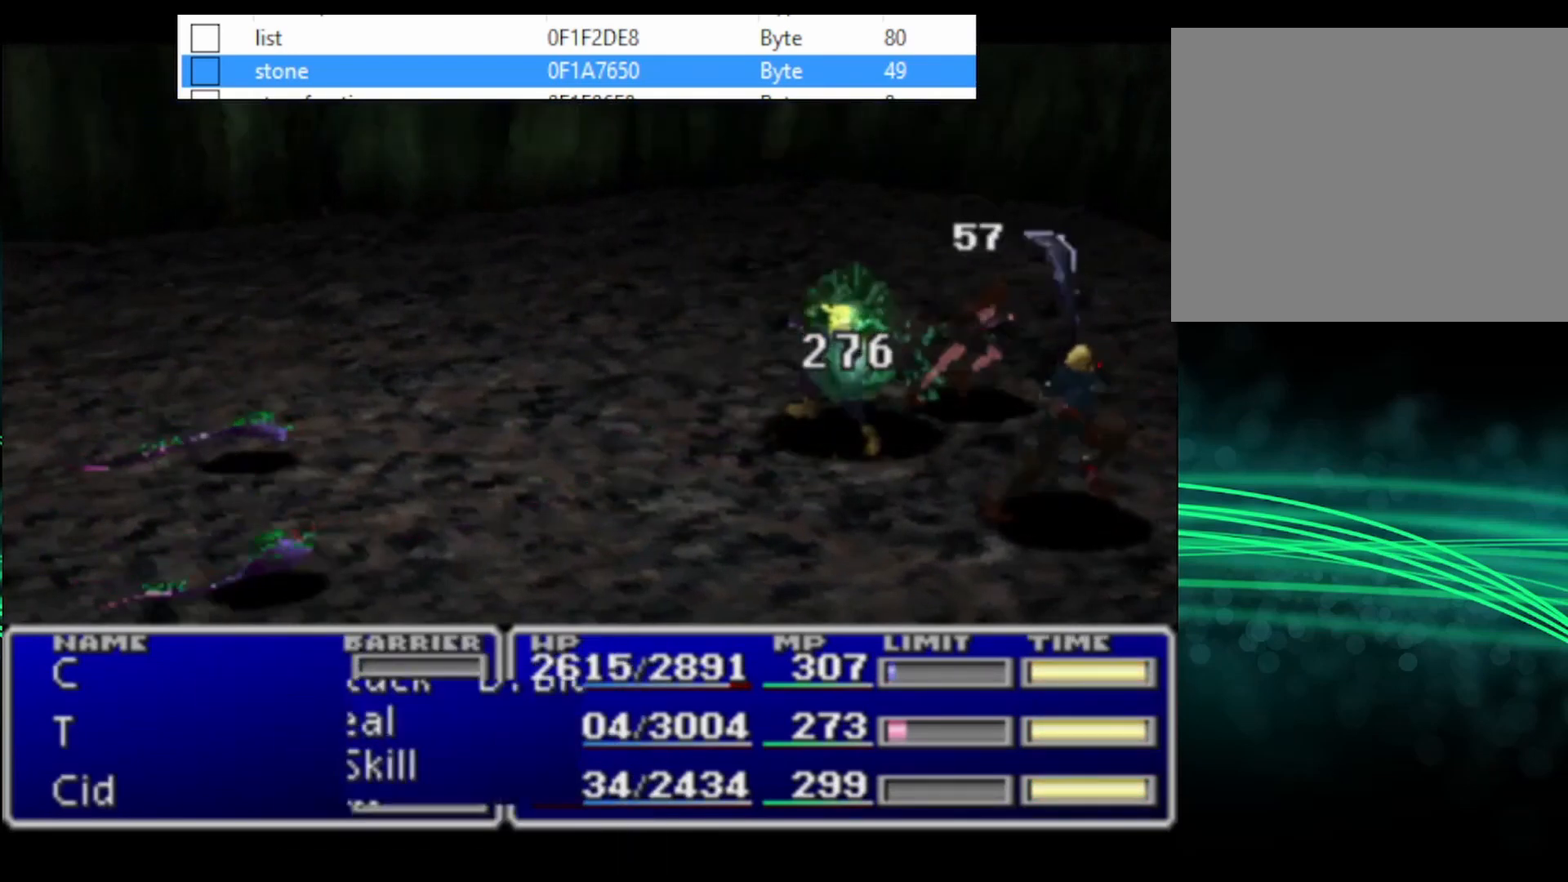
{"buttons": ["L1", "R1"], "events": [[67, "TRIANGLE", "down"], [167, "TRIANGLE", "up"], [233, "TRIANGLE", "down"], [333, "TRIANGLE", "up"], [400, "TRIANGLE", "down"], [500, "TRIANGLE", "up"]]}
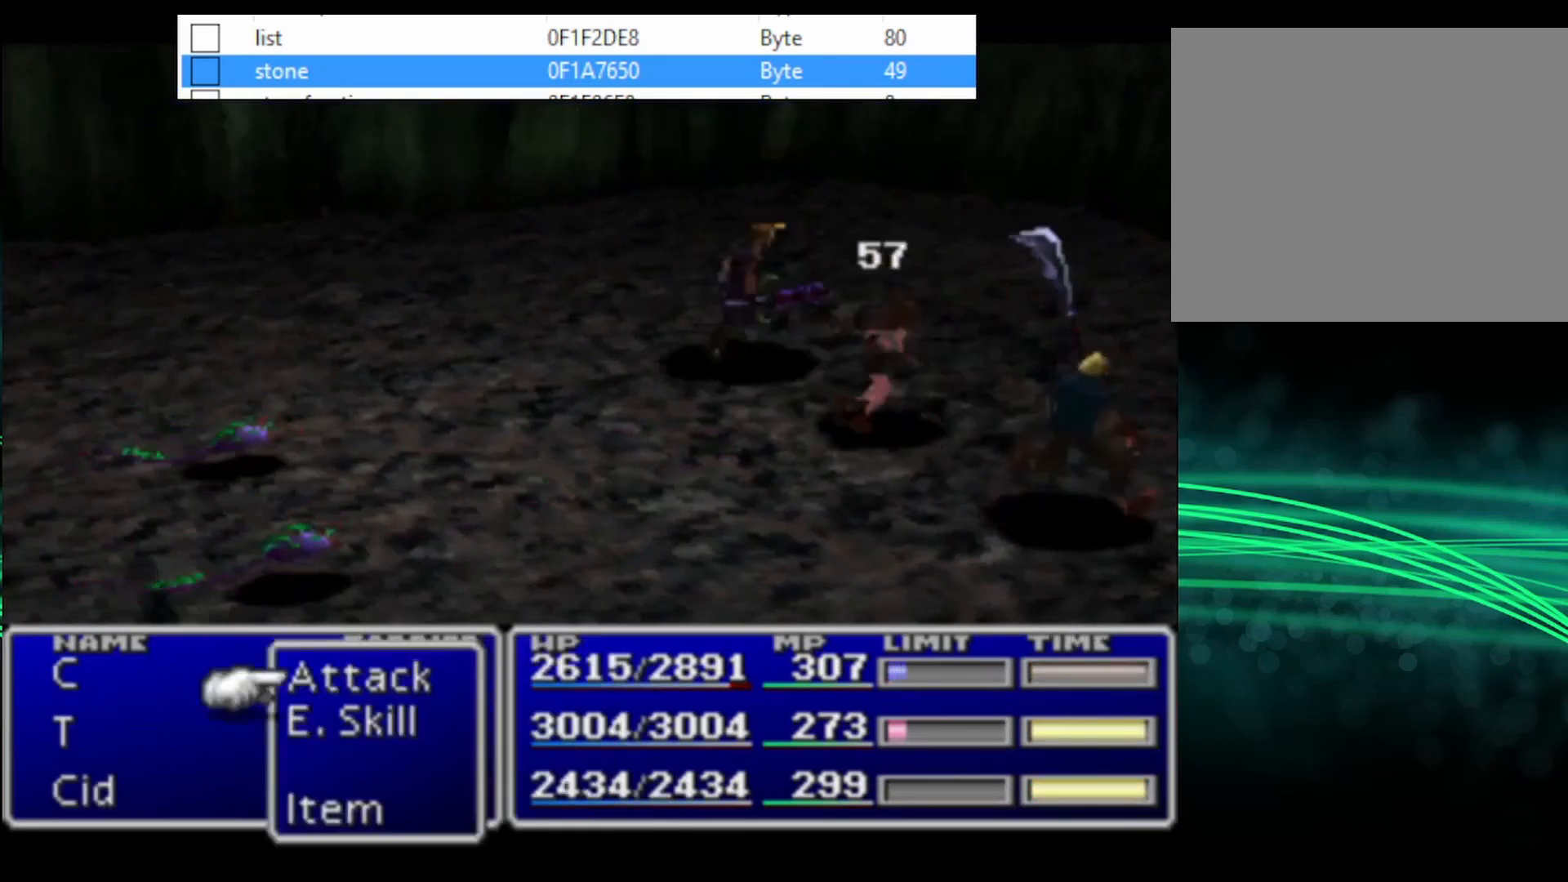
{"buttons": ["L1", "R1"], "events": [[67, "TRIANGLE", "down"], [200, "TRIANGLE", "up"], [267, "TRIANGLE", "down"], [367, "TRIANGLE", "up"]]}
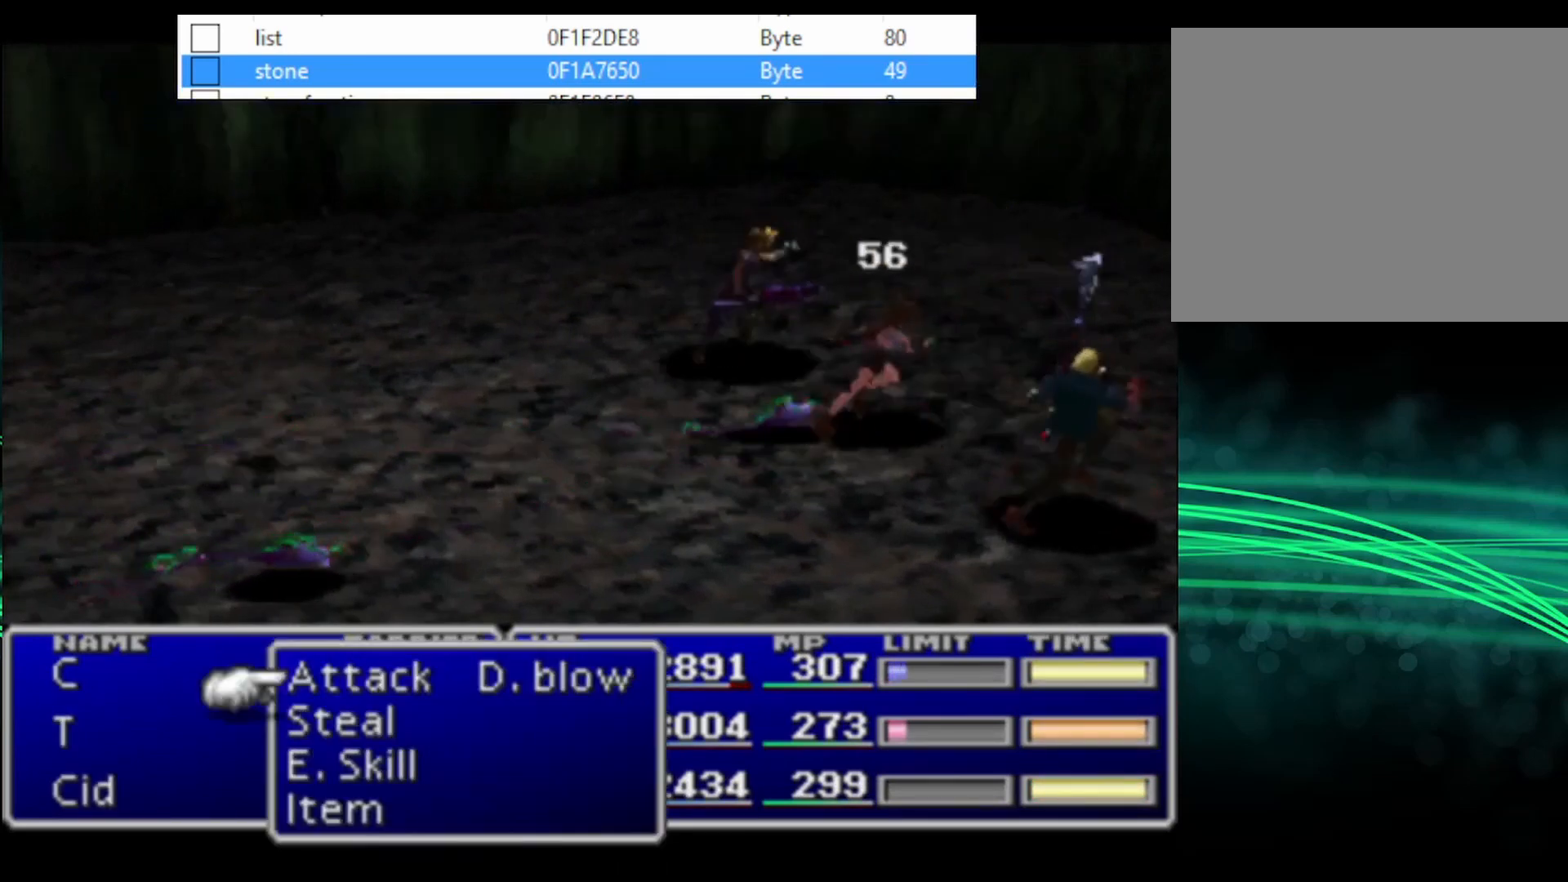
{"buttons": ["TRIANGLE", "L1", "R1"], "events": [[300, "TRIANGLE", "down"], [400, "TRIANGLE", "up"], [467, "TRIANGLE", "down"]]}
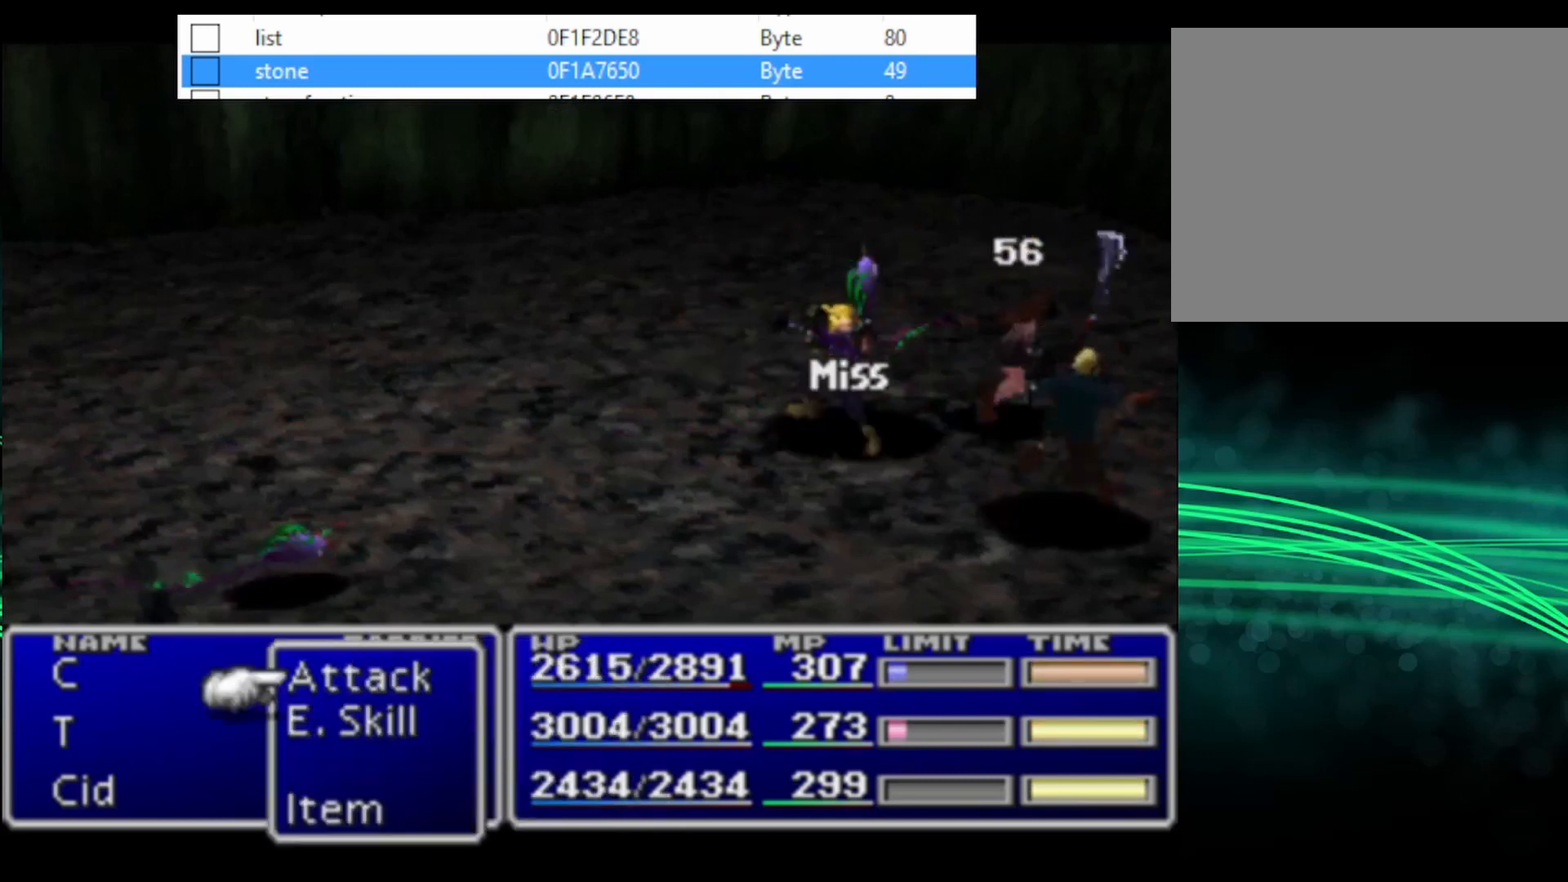
{"buttons": ["L1", "R1"], "events": [[67, "TRIANGLE", "up"], [167, "TRIANGLE", "down"], [267, "TRIANGLE", "up"]]}
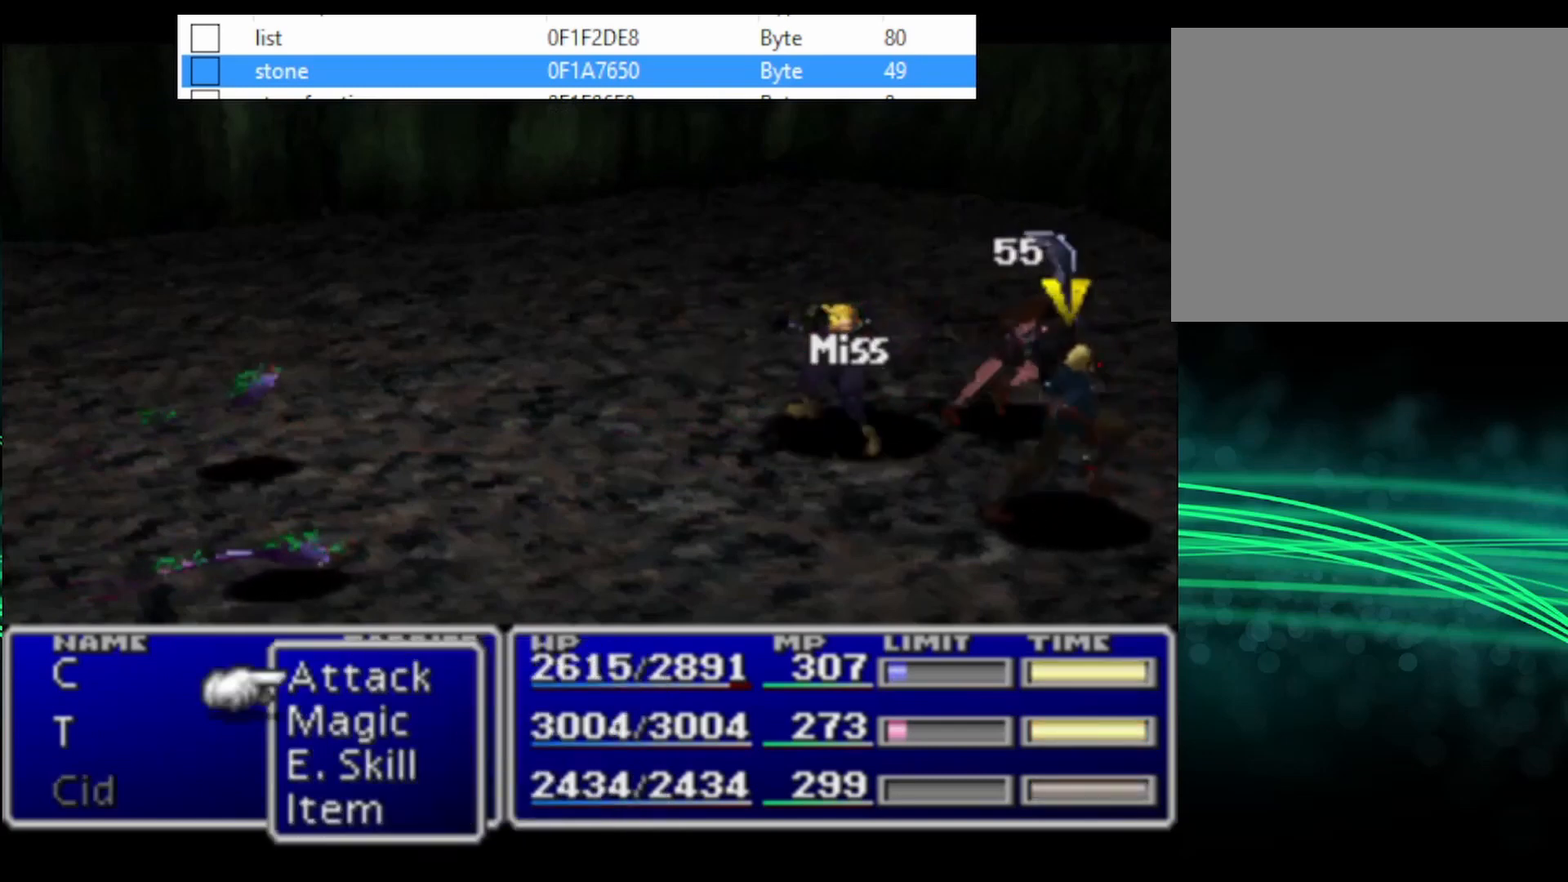
{"buttons": ["L1", "R1"], "events": [[233, "TRIANGLE", "down"], [333, "TRIANGLE", "up"], [433, "TRIANGLE", "down"], [500, "TRIANGLE", "up"]]}
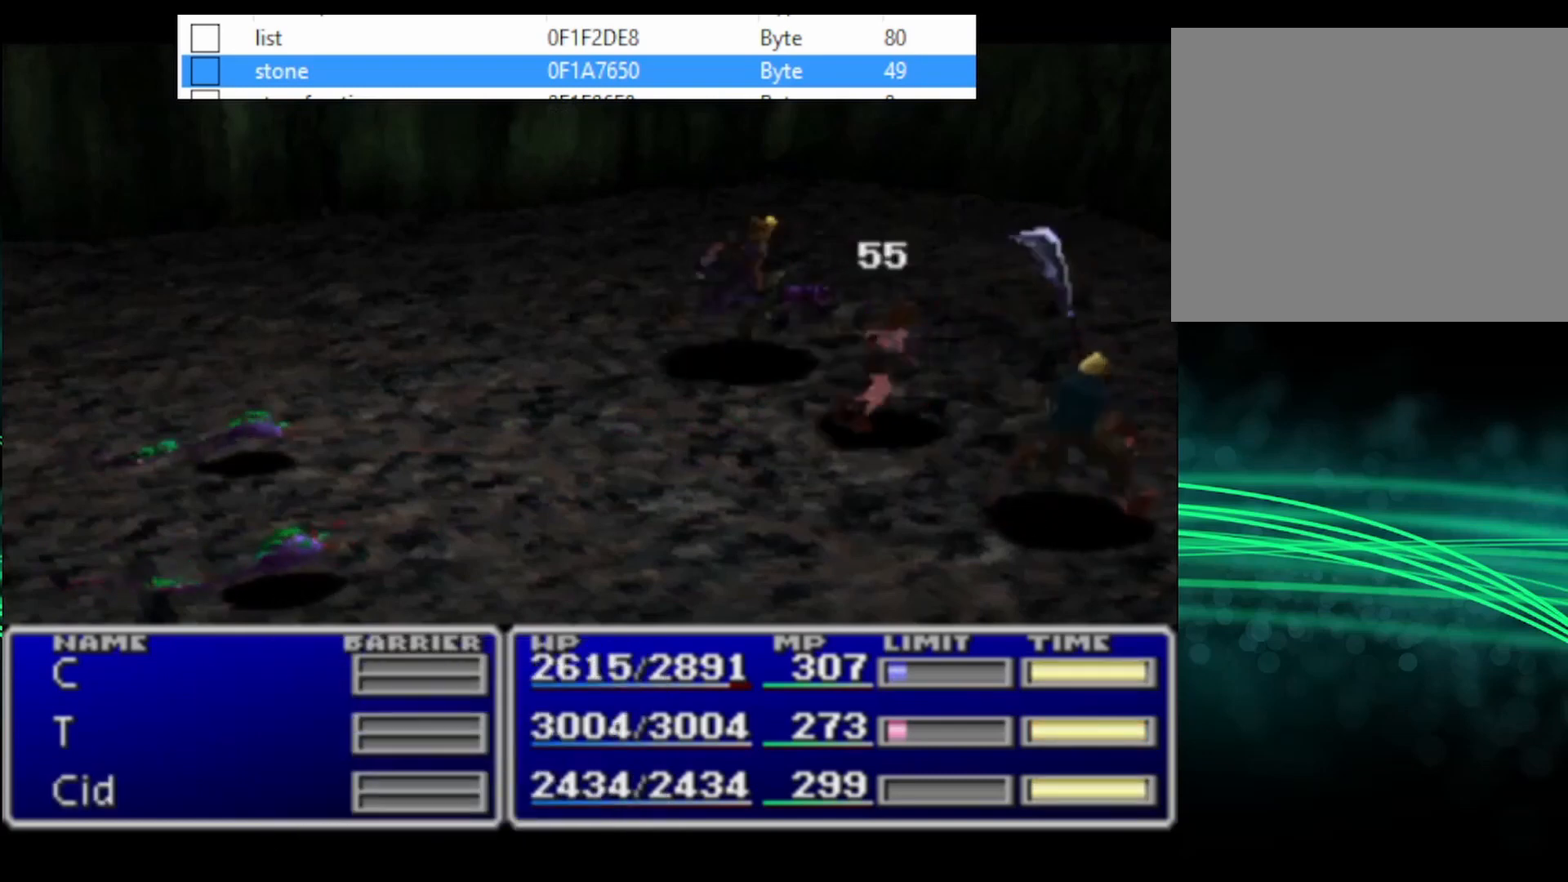
{"buttons": [], "events": [[100, "TRIANGLE", "down"], [167, "TRIANGLE", "up"], [367, "L1", "up"], [367, "R1", "up"]]}
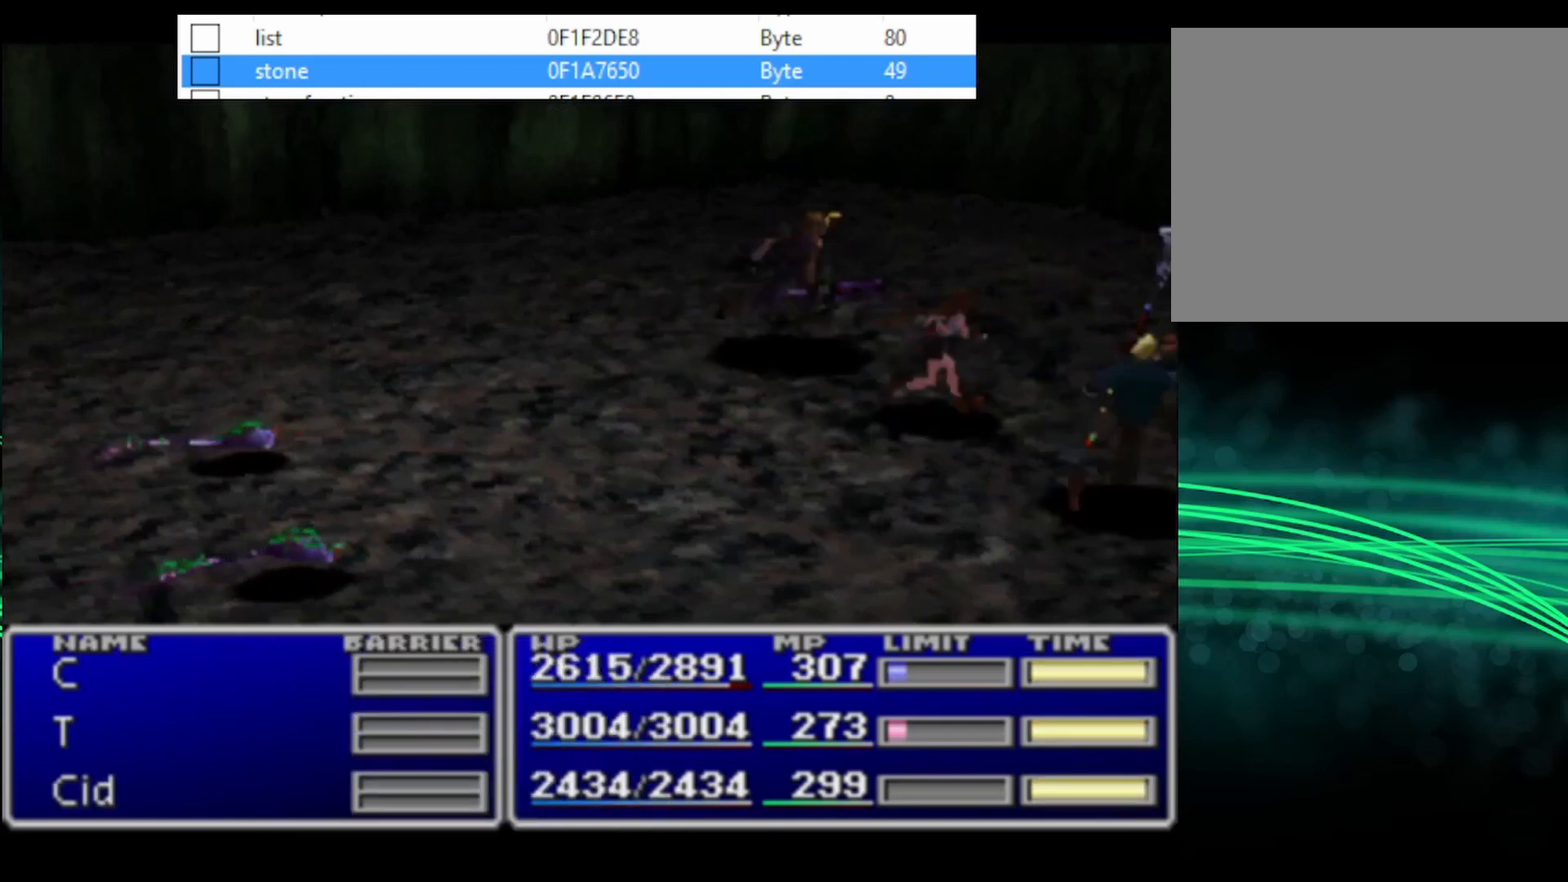
{"buttons": ["CROSS", "DPAD_UP"], "events": [[67, "CROSS", "down"], [367, "DPAD_UP", "down"]]}
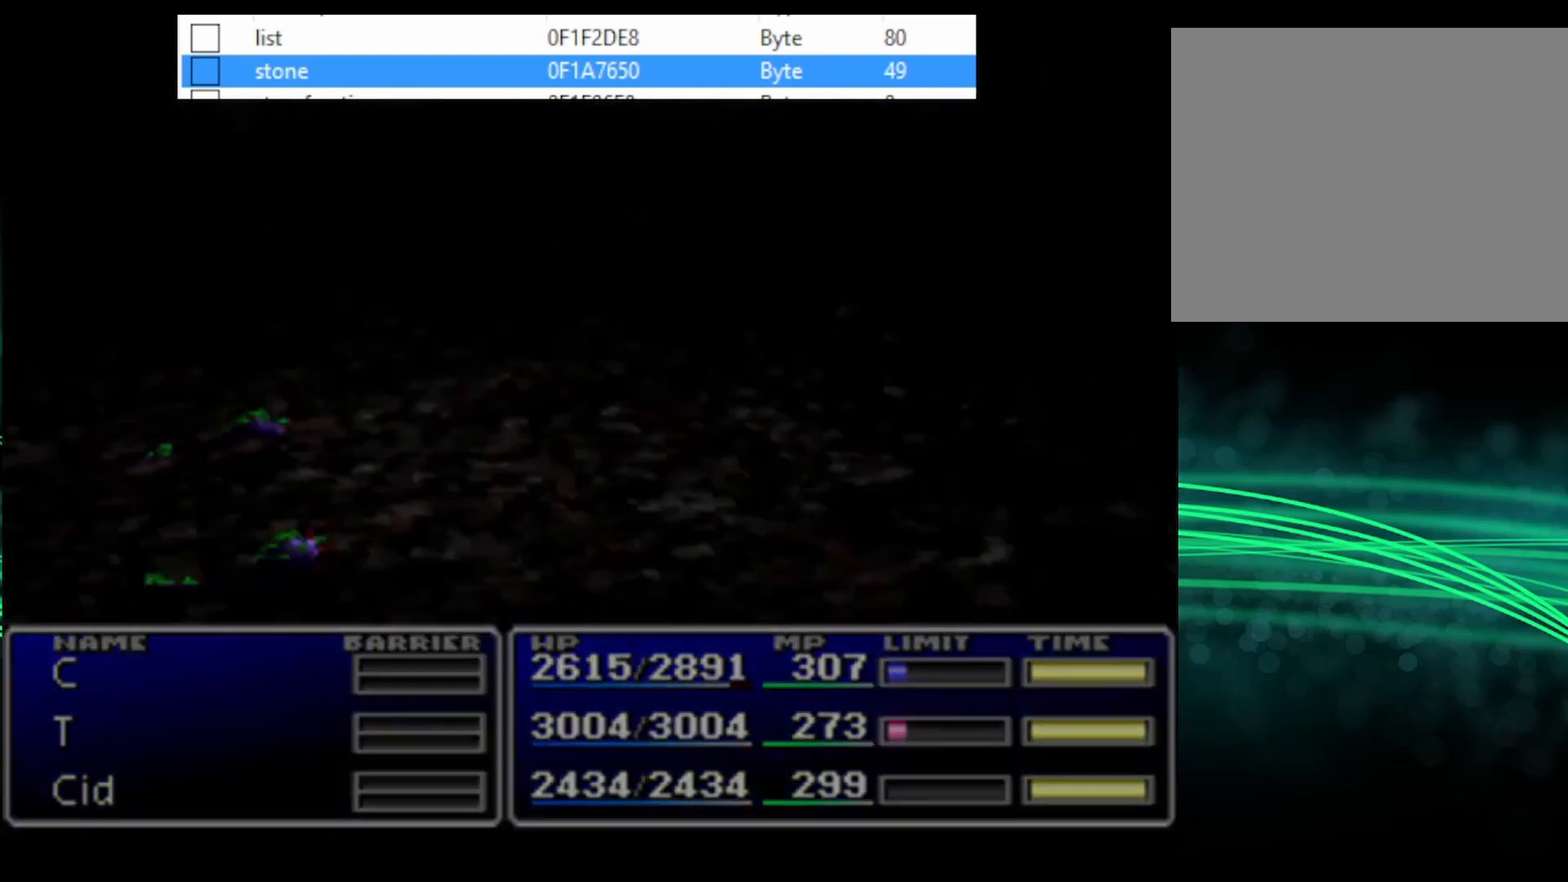
{"buttons": ["CROSS", "DPAD_UP"], "events": []}
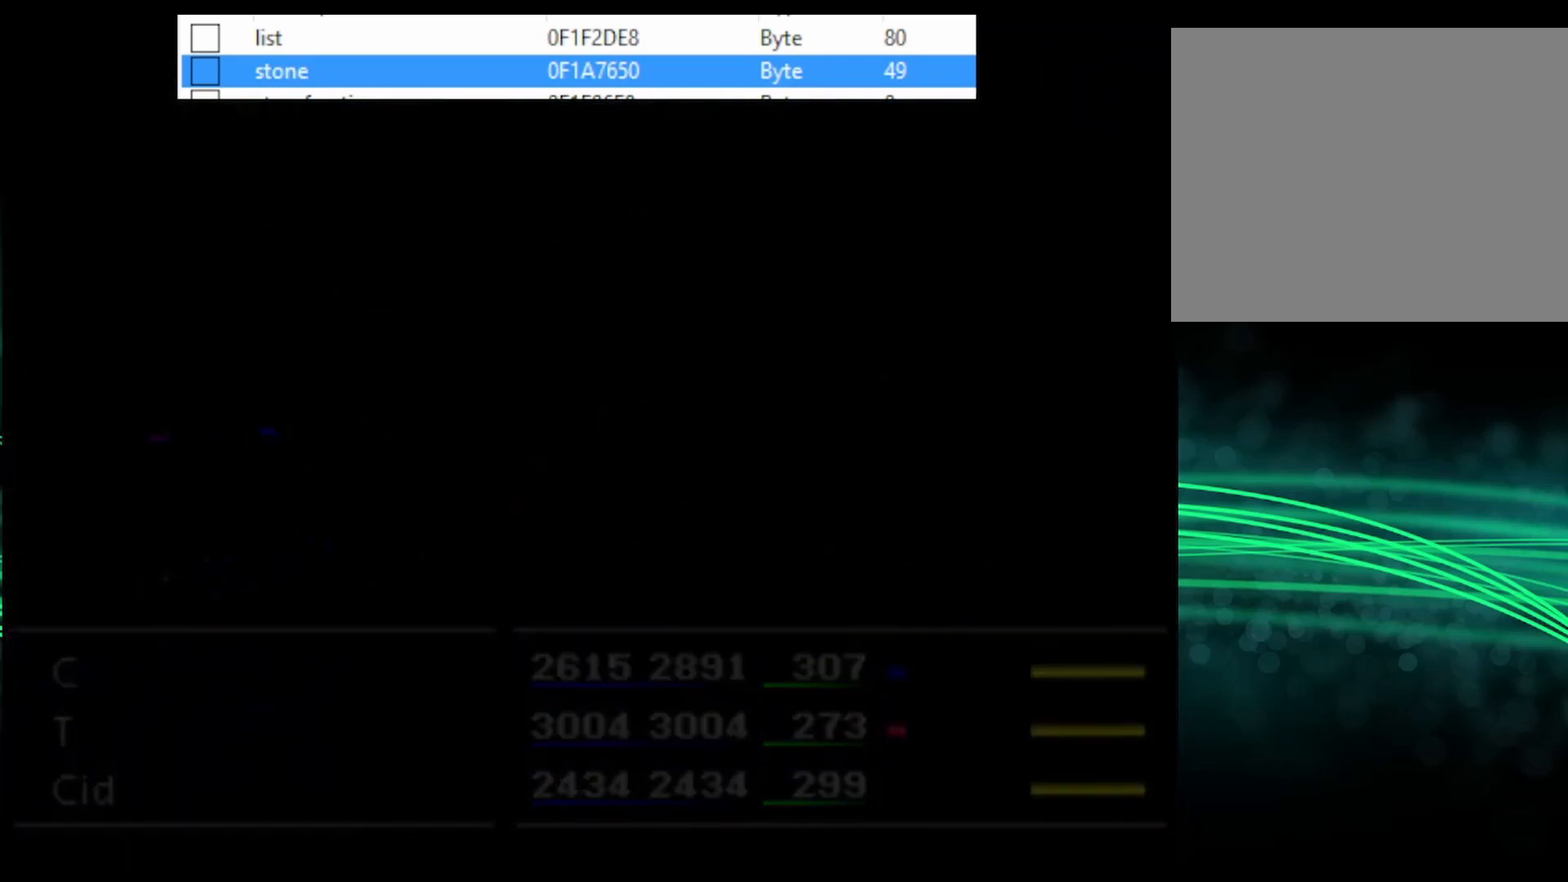
{"buttons": ["CROSS", "DPAD_UP"], "events": []}
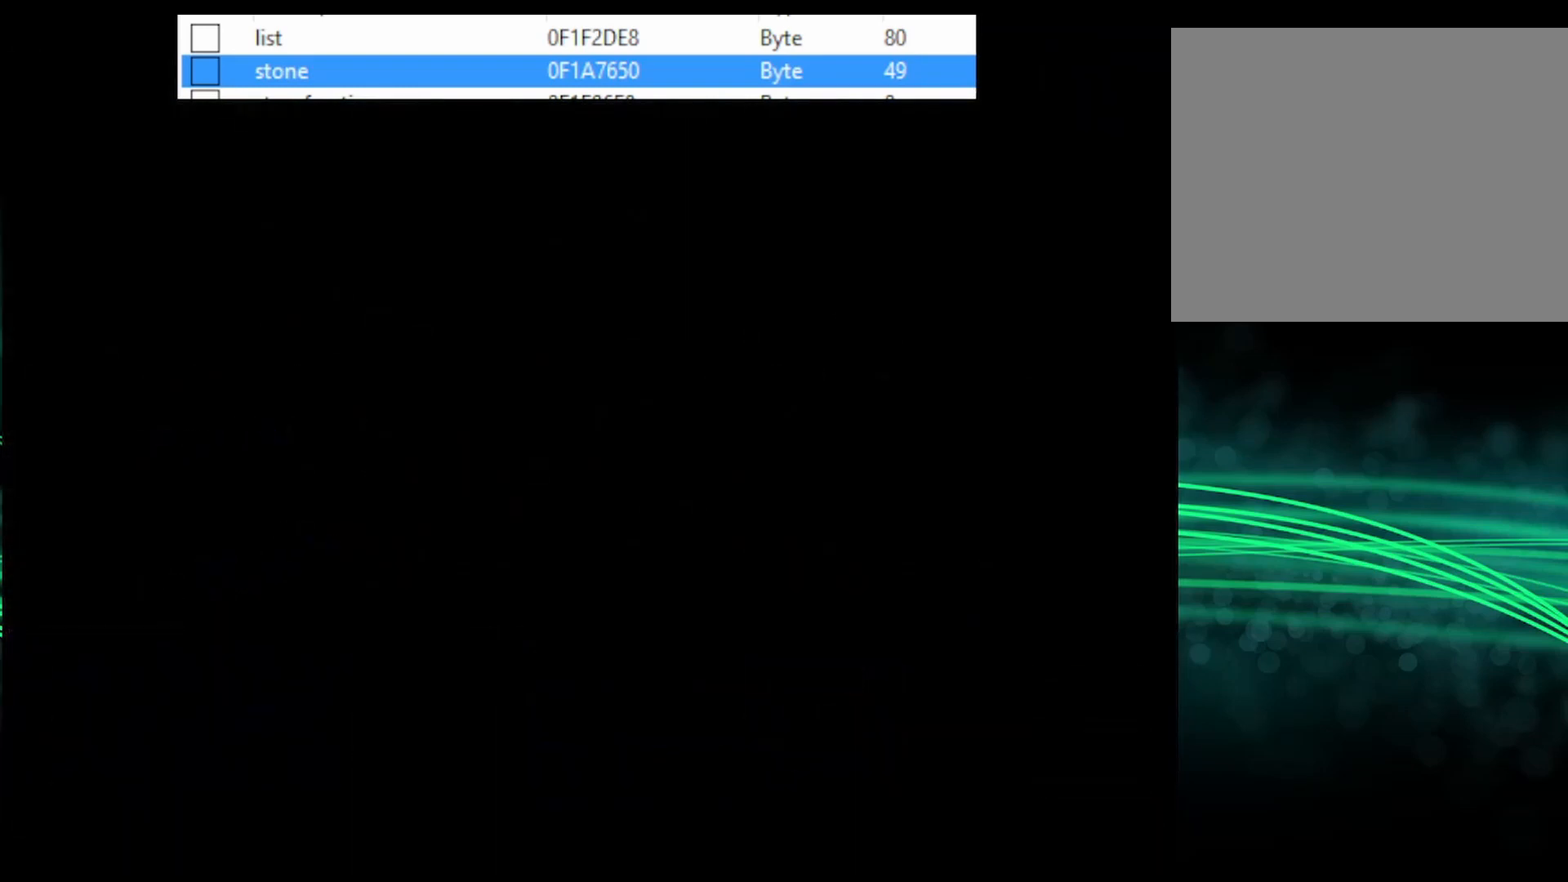
{"buttons": ["CROSS", "DPAD_UP"], "events": []}
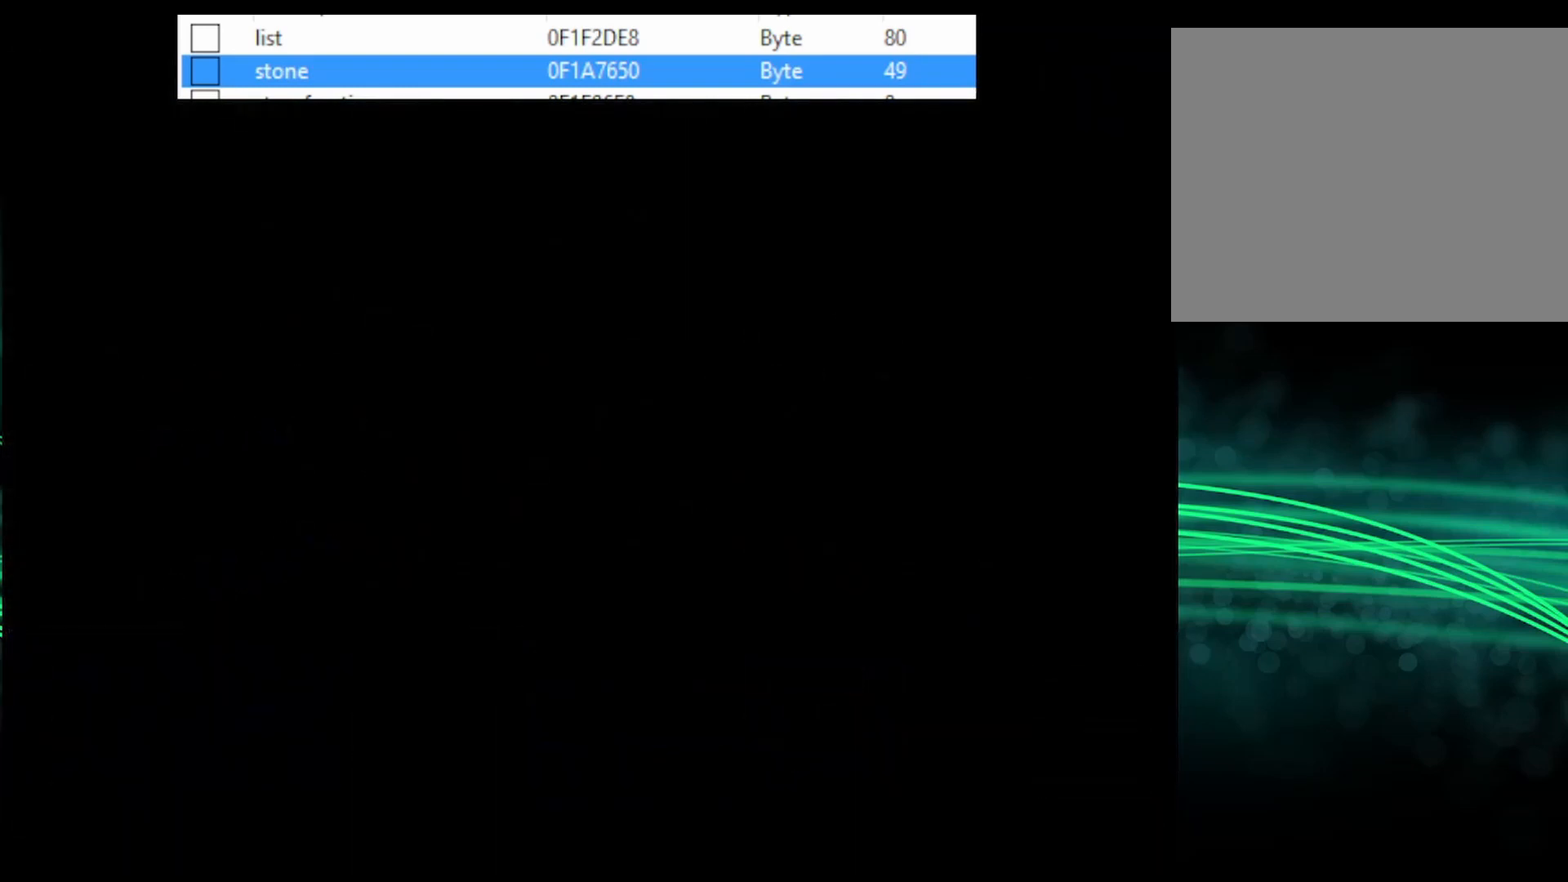
{"buttons": ["CROSS", "DPAD_UP"], "events": []}